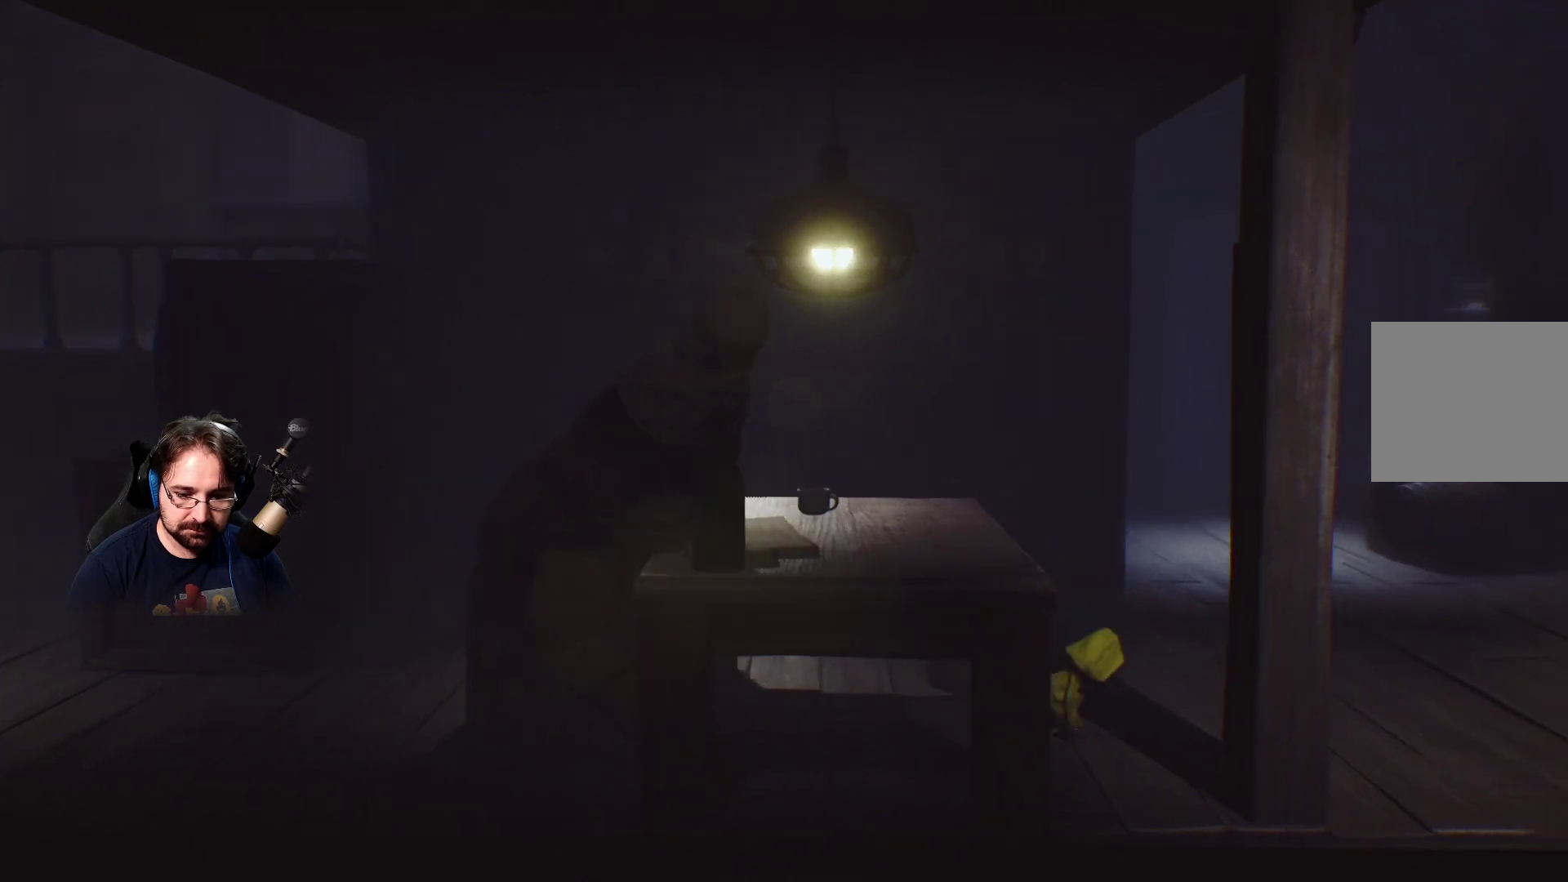
Gameplay with a controller (PlayStation layout); each line is a JSON object with the inputs held at the frame after it. "events" lists button and stick changes between this image and that frame as [ms after this image, input, new state], when the widget could be followed in between. Not read: L1.
{"buttons": ["SQUARE"], "left_stick": "right", "right_stick": "center", "events": []}
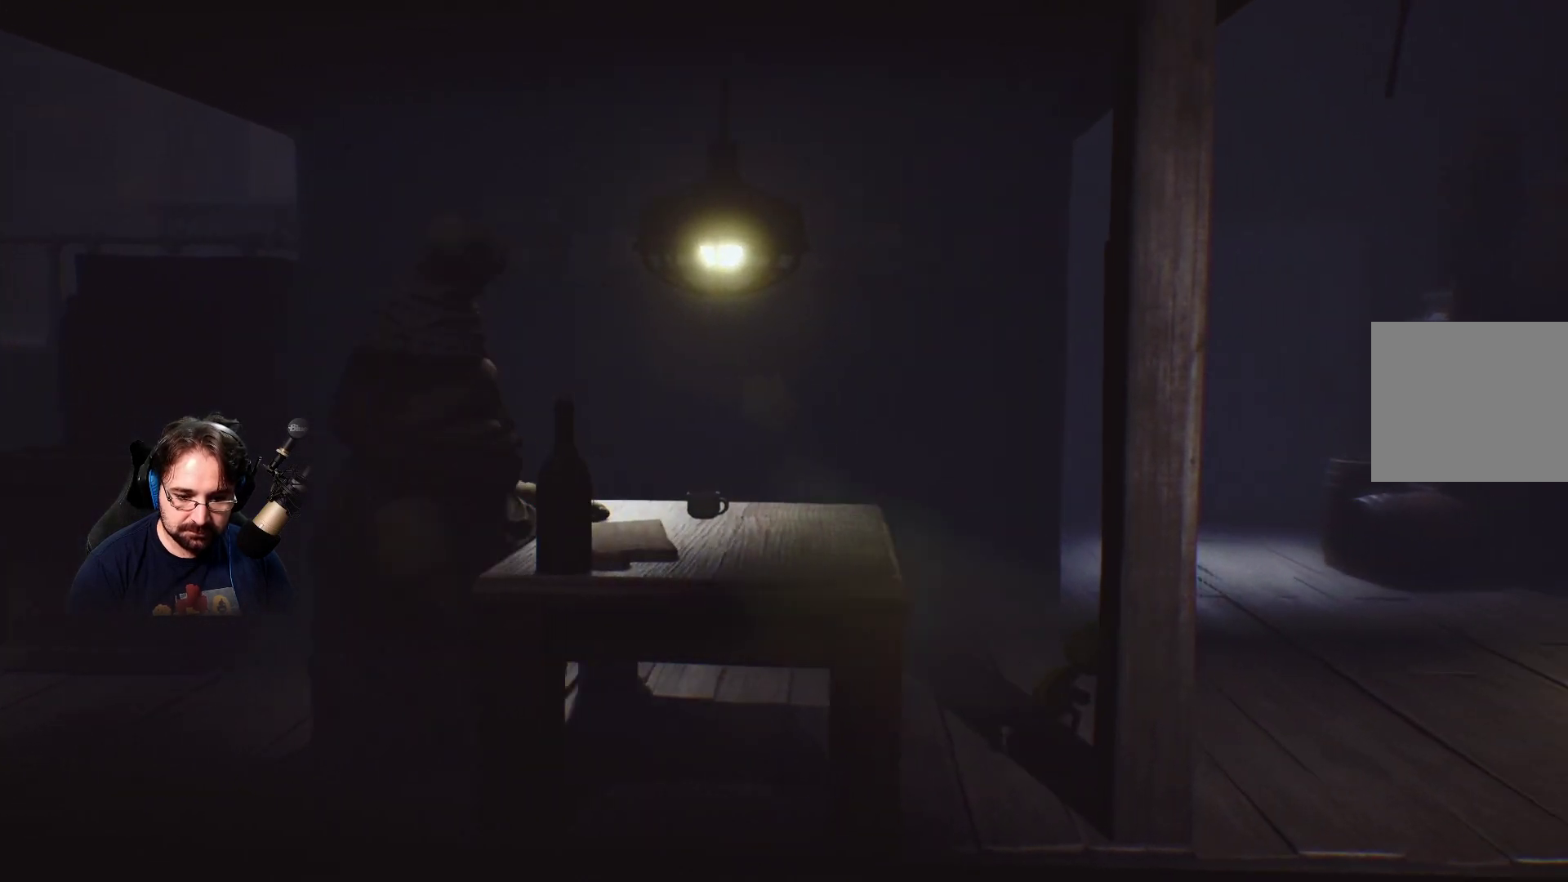
{"buttons": ["SQUARE"], "left_stick": "right", "right_stick": "center", "events": []}
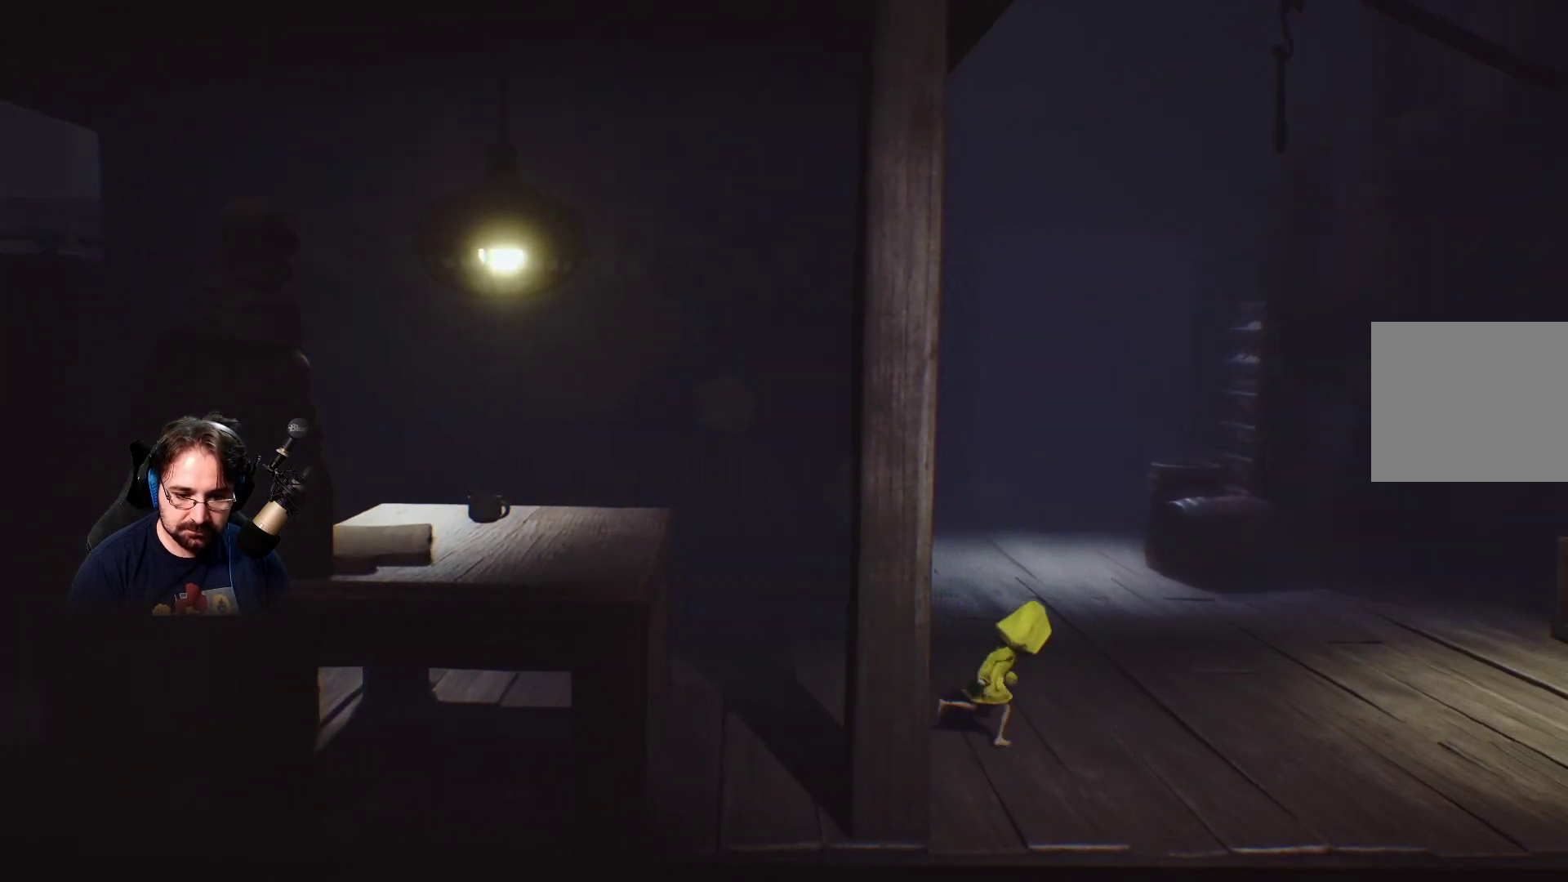
{"buttons": ["SQUARE"], "left_stick": "right", "right_stick": "center", "events": []}
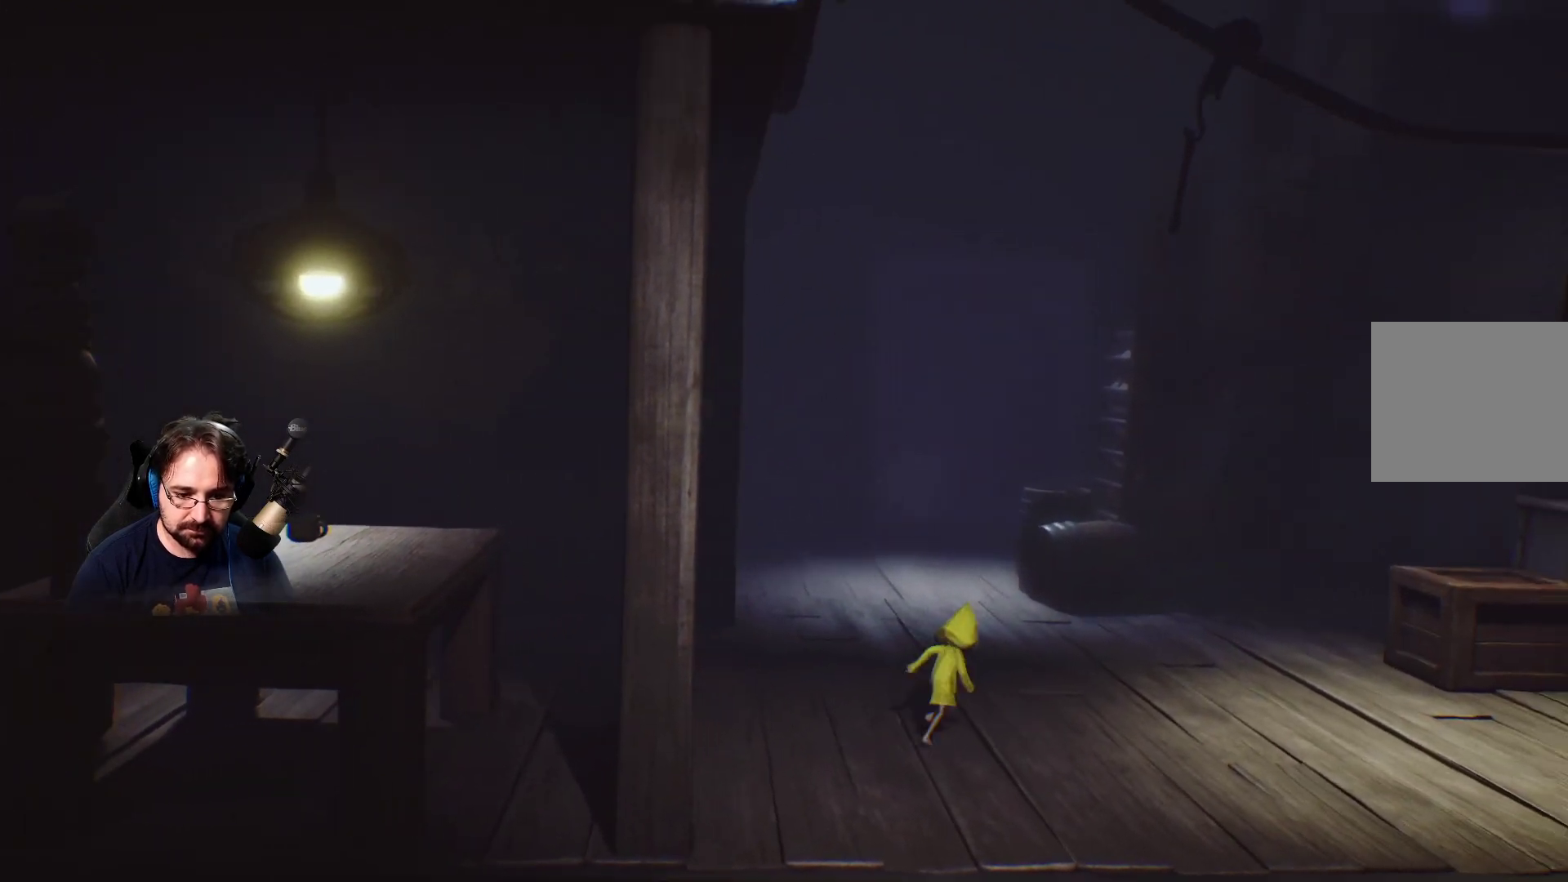
{"buttons": ["SQUARE"], "left_stick": "right", "right_stick": "center", "events": []}
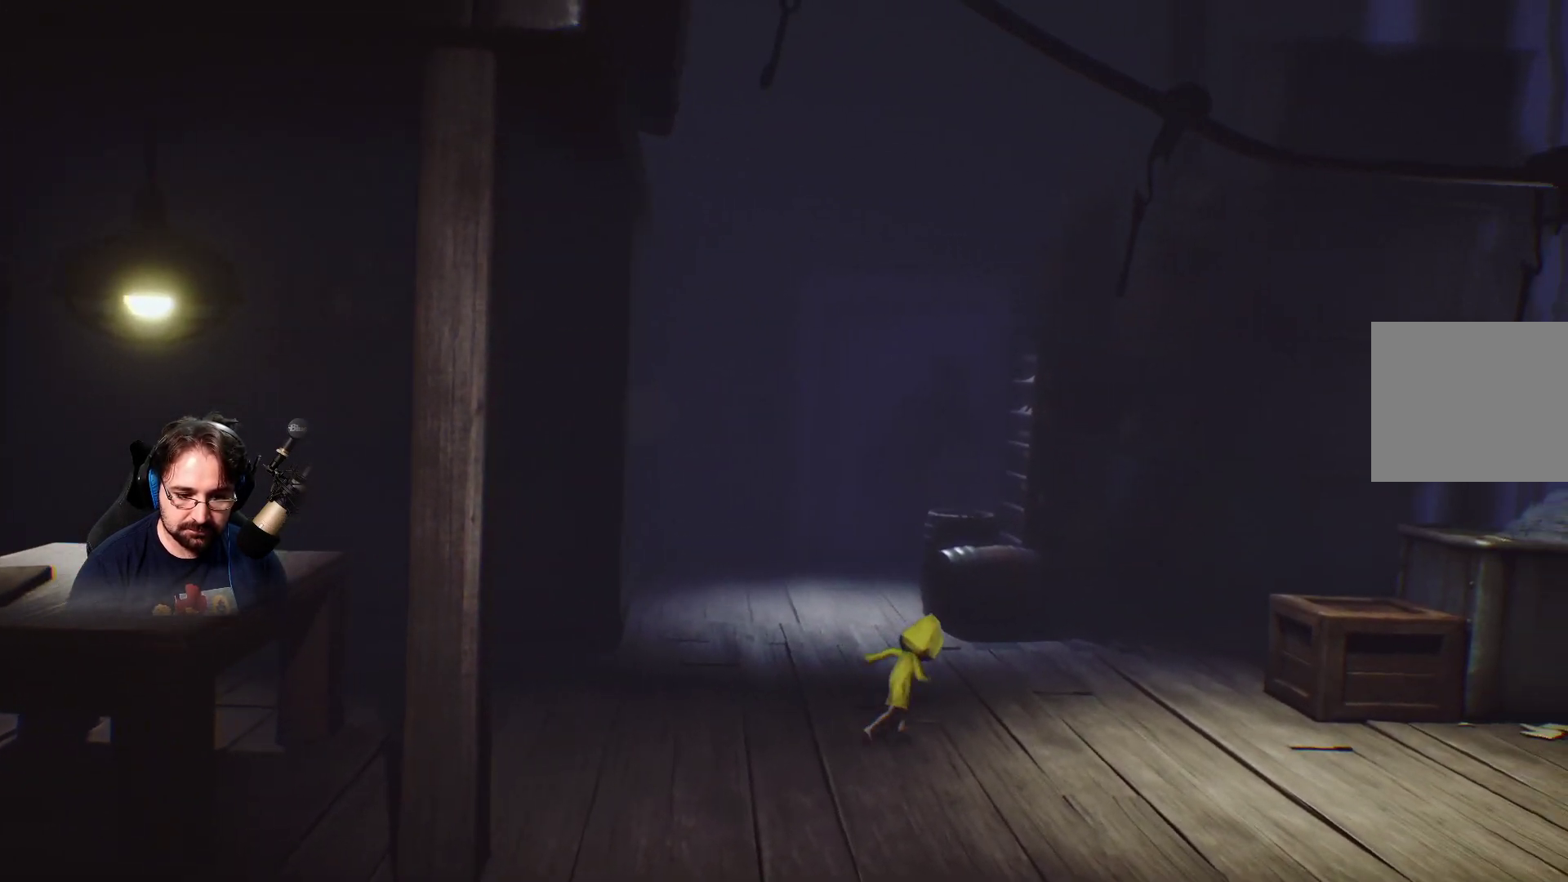
{"buttons": ["SQUARE"], "left_stick": "right", "right_stick": "center", "events": []}
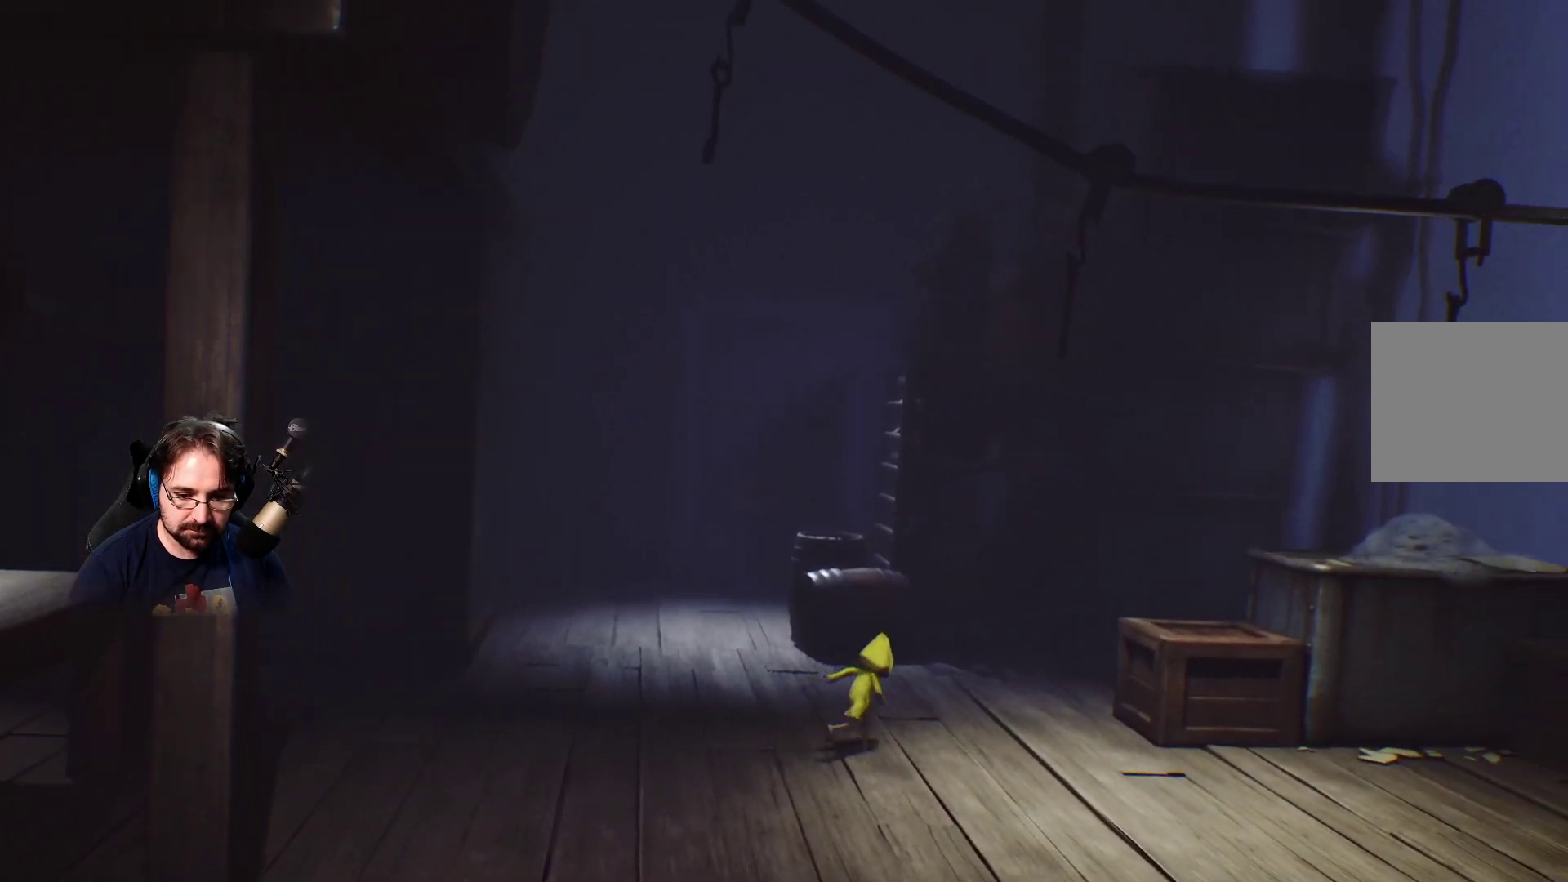
{"buttons": ["SQUARE"], "left_stick": "right", "right_stick": "center", "events": []}
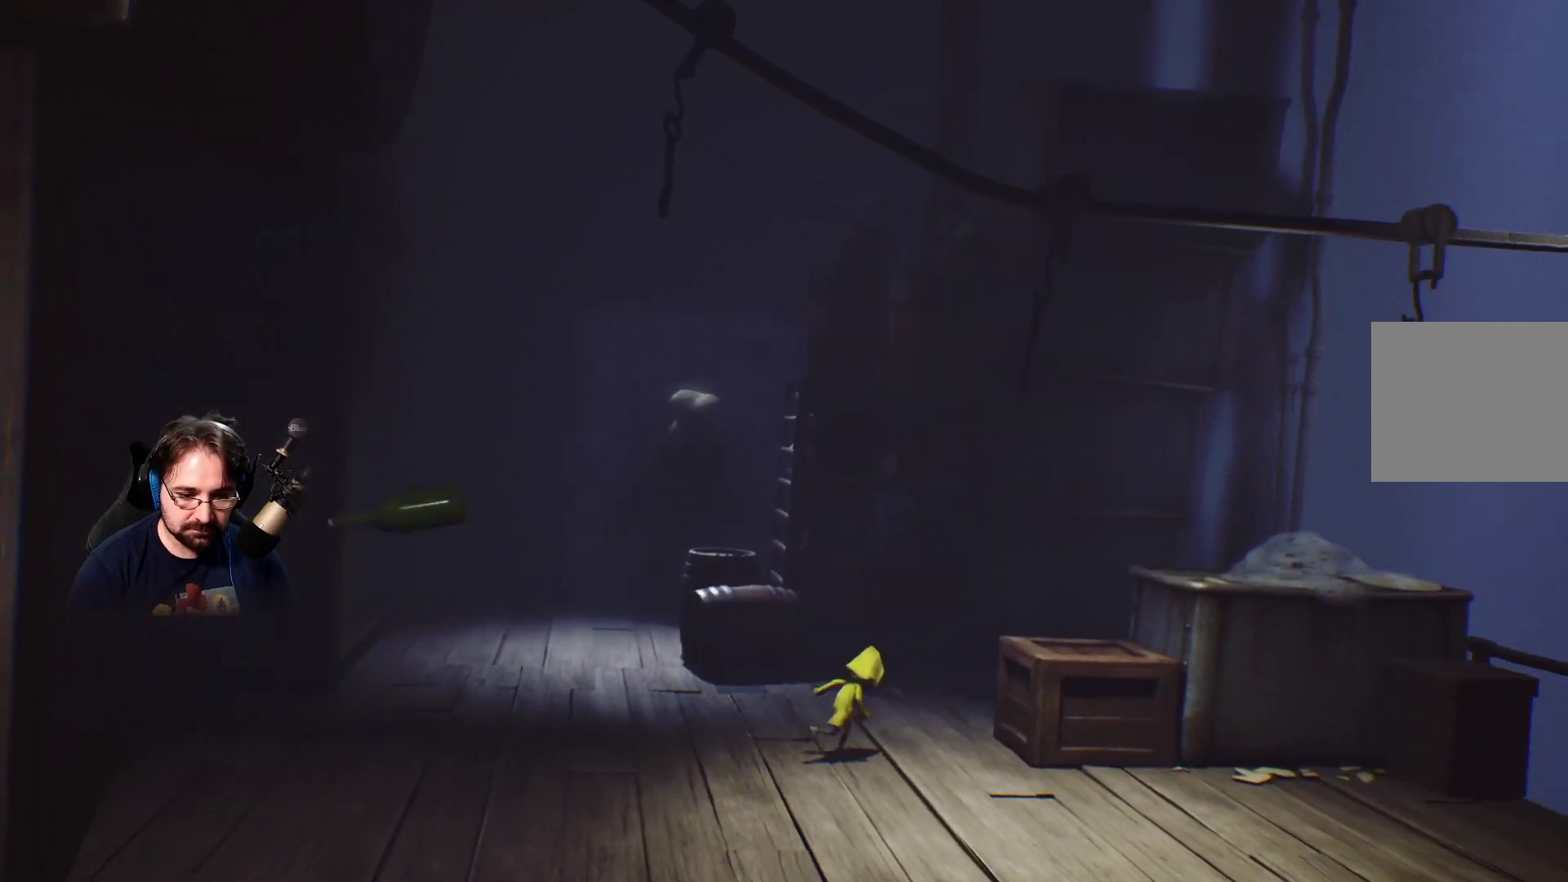
{"buttons": ["SQUARE", "R2"], "left_stick": "right", "right_stick": "center", "events": [[500, "R2", "down"]]}
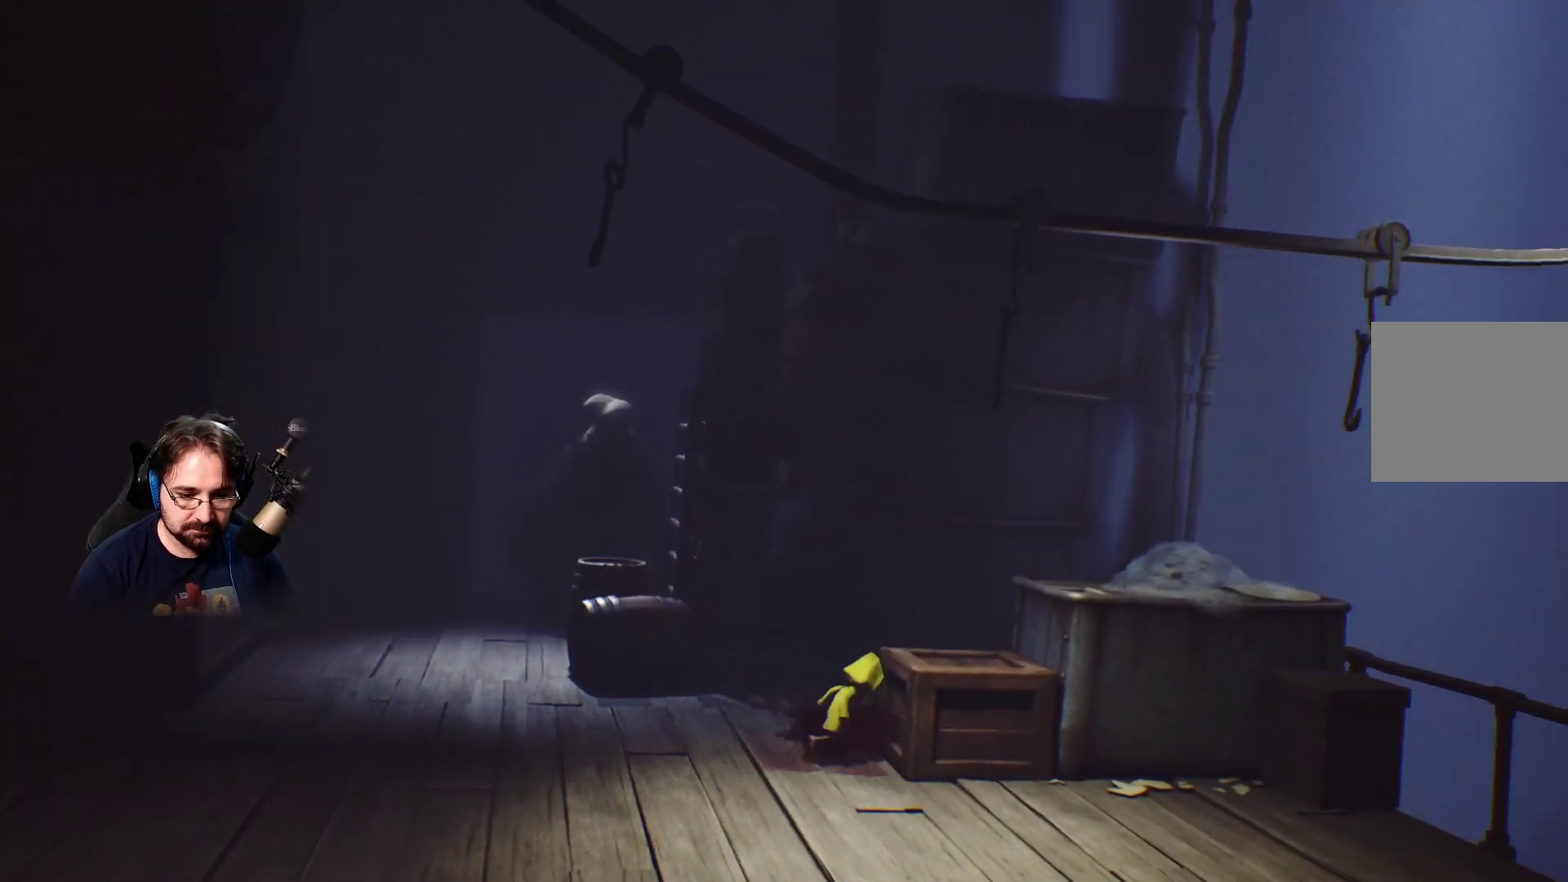
{"buttons": ["SQUARE", "R2"], "left_stick": "right", "right_stick": "center", "events": []}
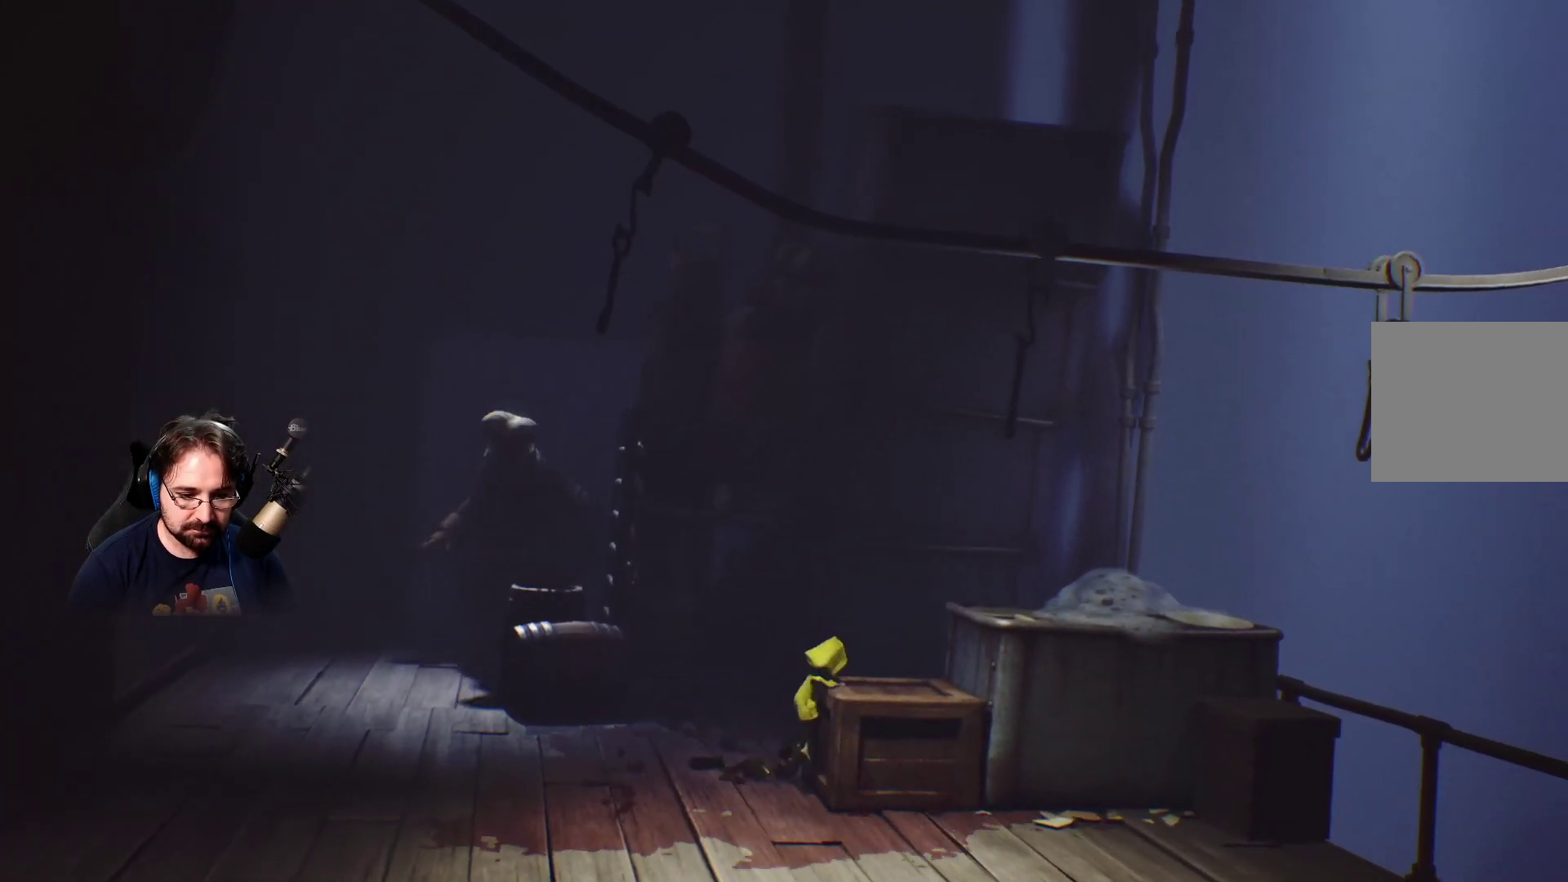
{"buttons": ["SQUARE", "R2"], "left_stick": "right", "right_stick": "center", "events": []}
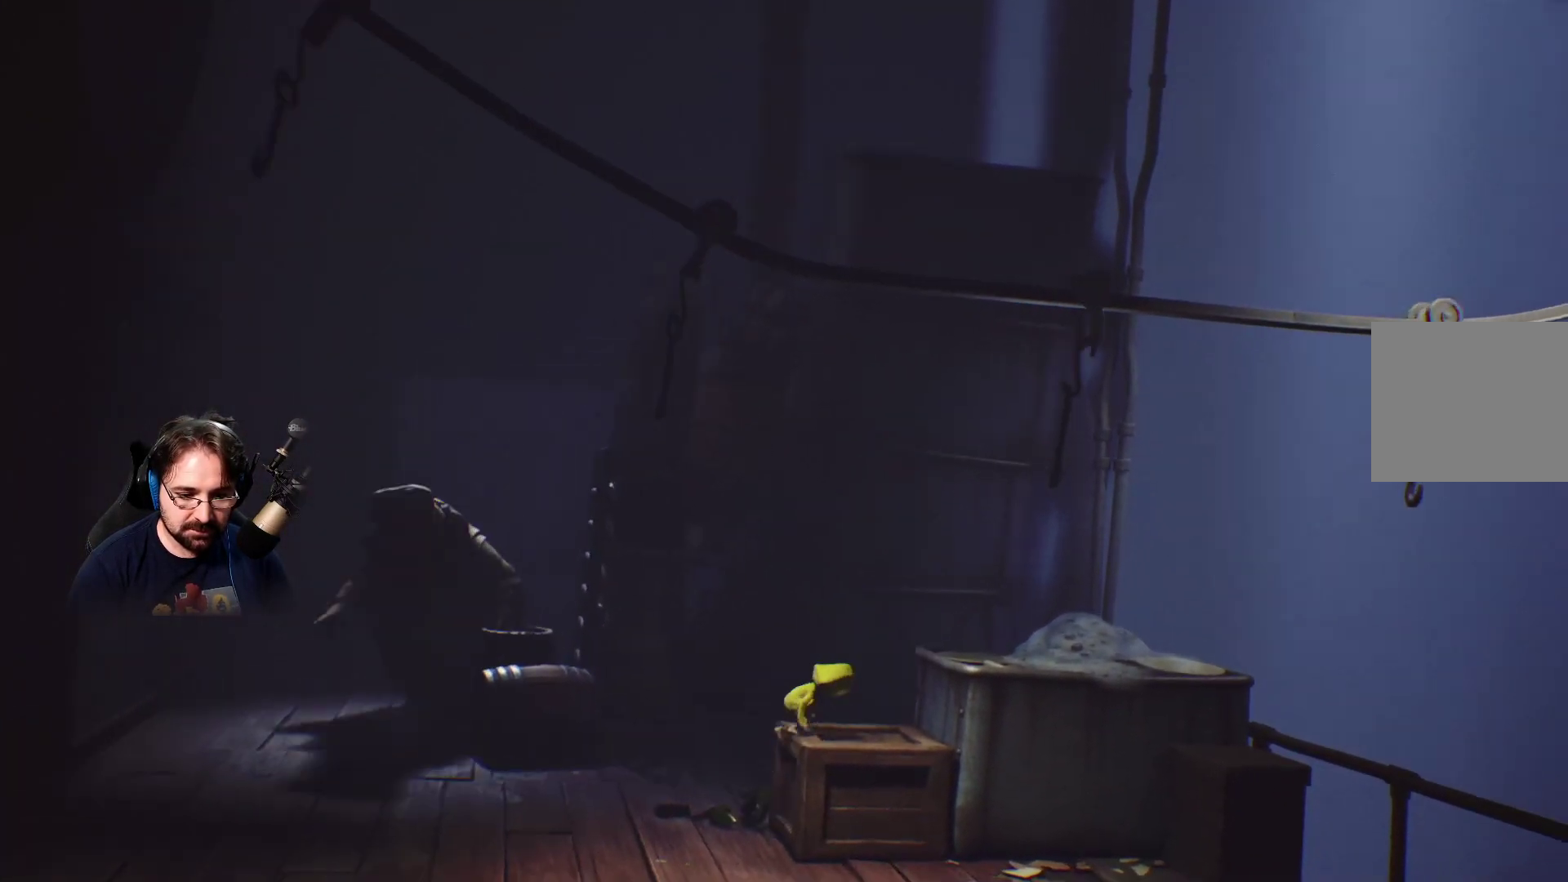
{"buttons": ["SQUARE"], "left_stick": "right", "right_stick": "center", "events": [[33, "R2", "up"]]}
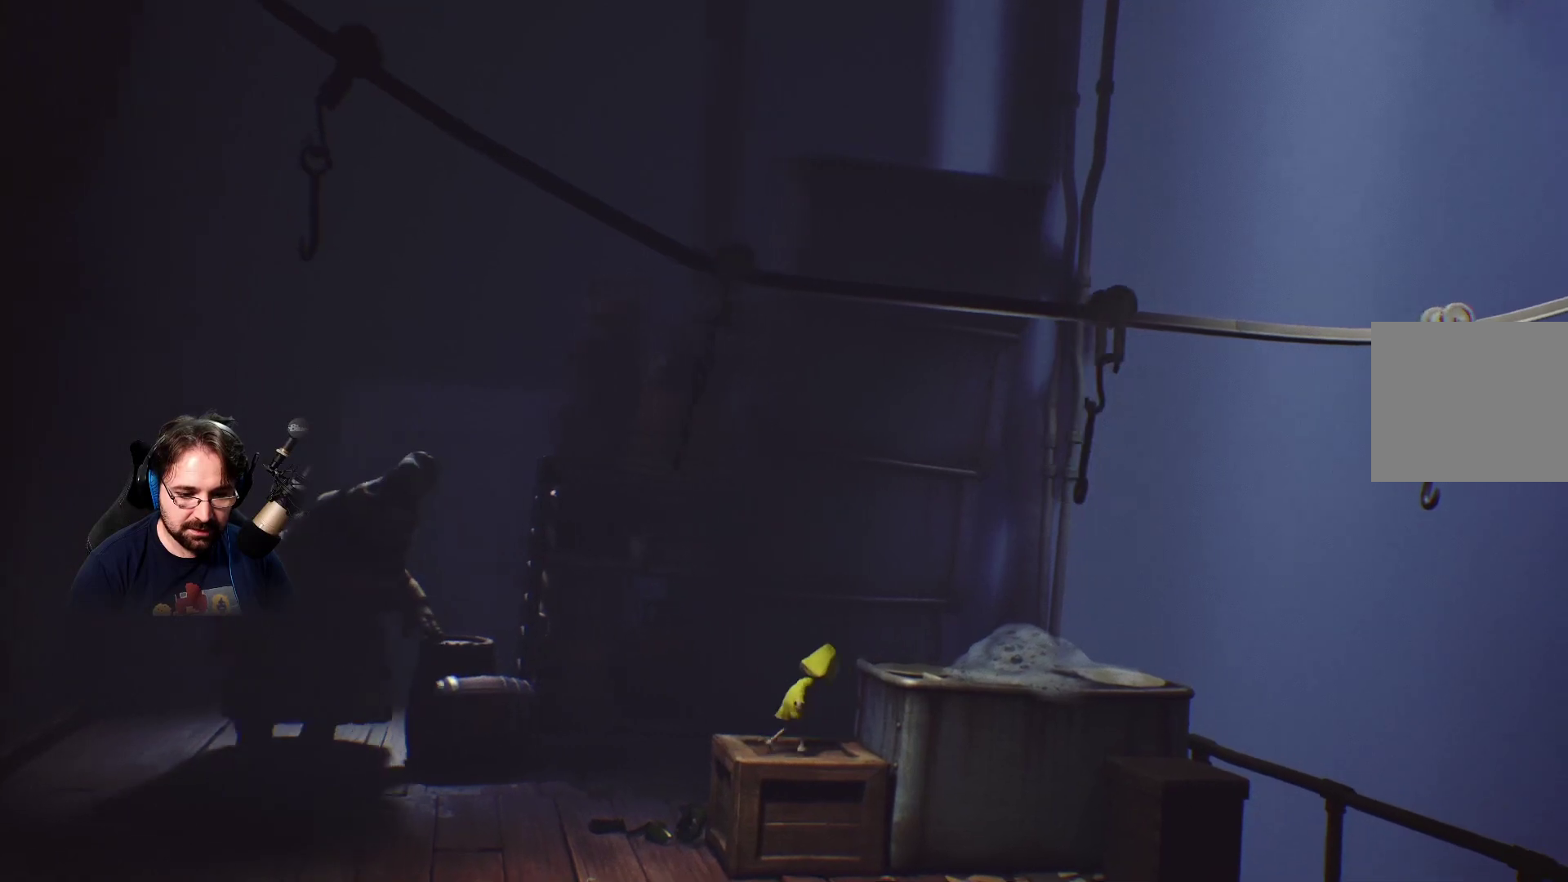
{"buttons": ["SQUARE", "R2"], "left_stick": "right", "right_stick": "center", "events": [[67, "R2", "down"]]}
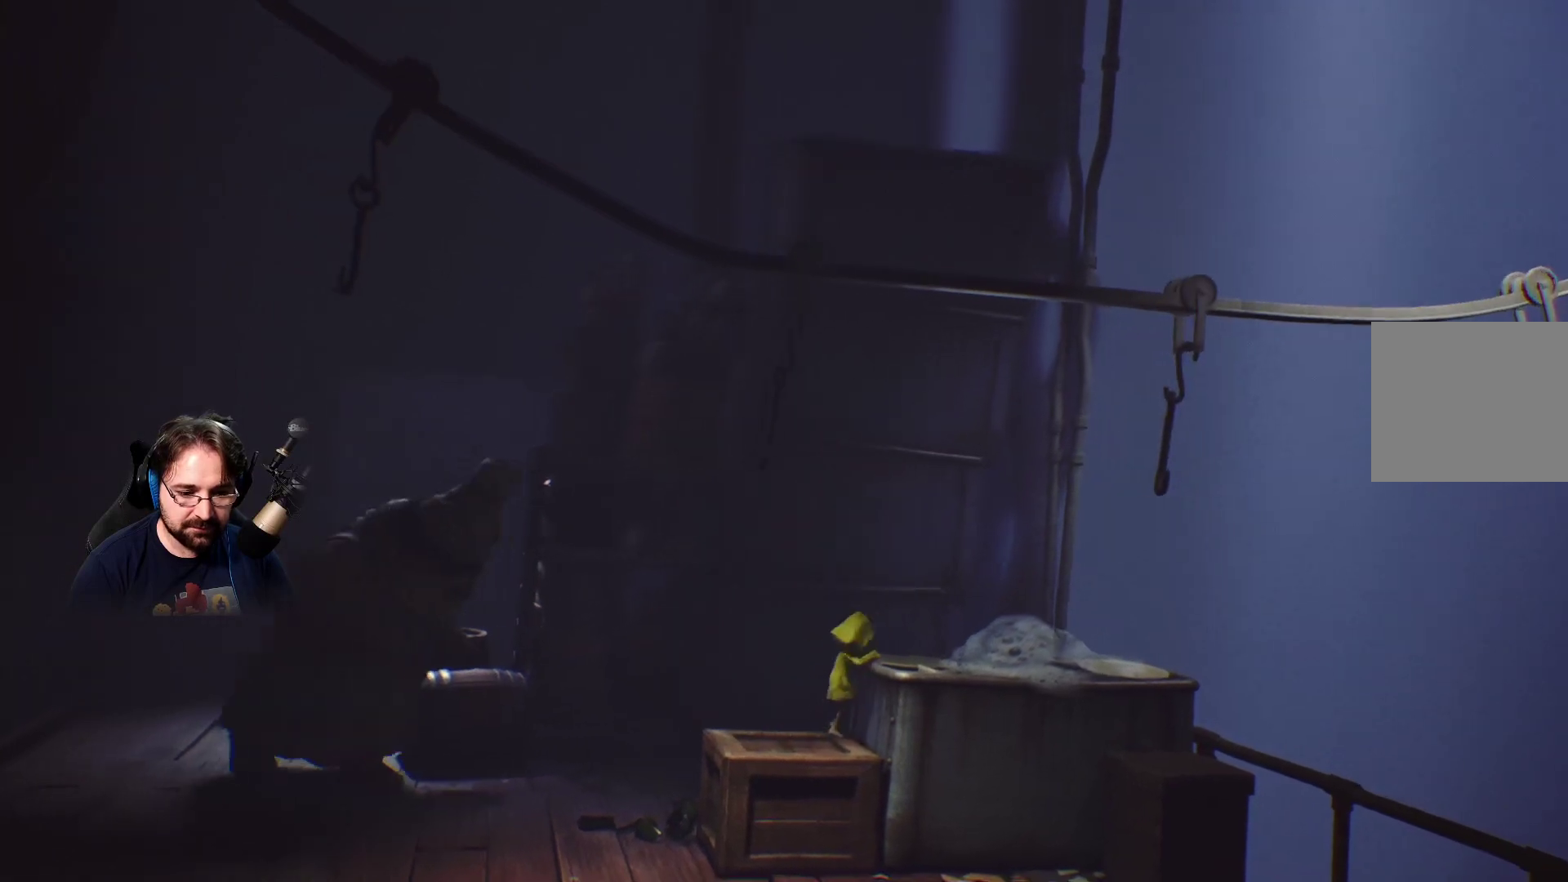
{"buttons": ["SQUARE"], "left_stick": "right", "right_stick": "center", "events": [[400, "R2", "up"]]}
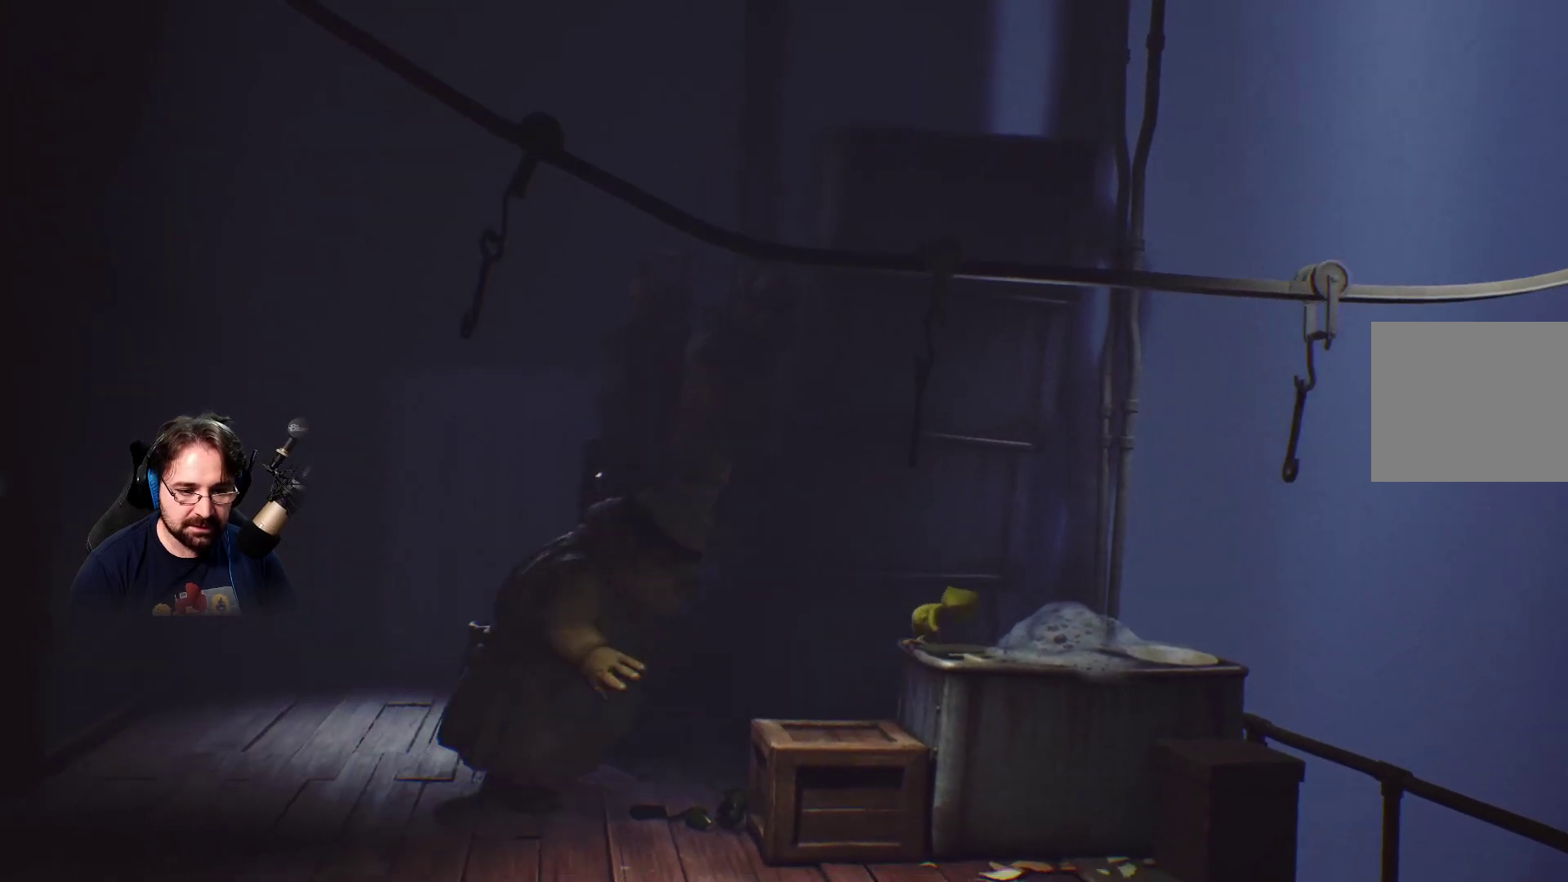
{"buttons": ["SQUARE"], "left_stick": "right", "right_stick": "center", "events": []}
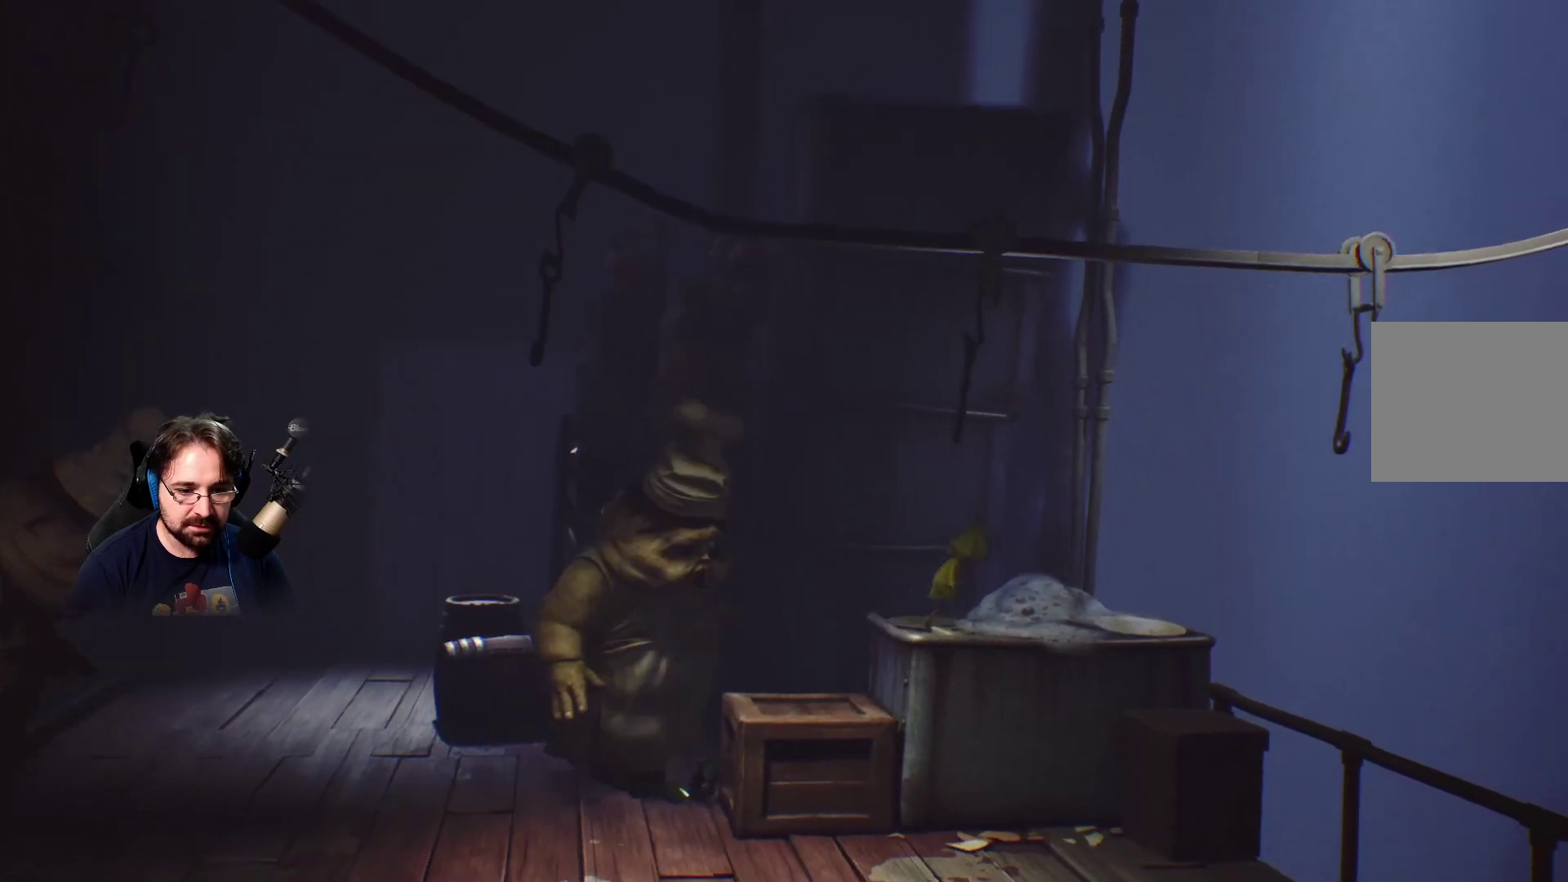
{"buttons": ["SQUARE", "R2"], "left_stick": "right", "right_stick": "center", "events": [[500, "R2", "down"]]}
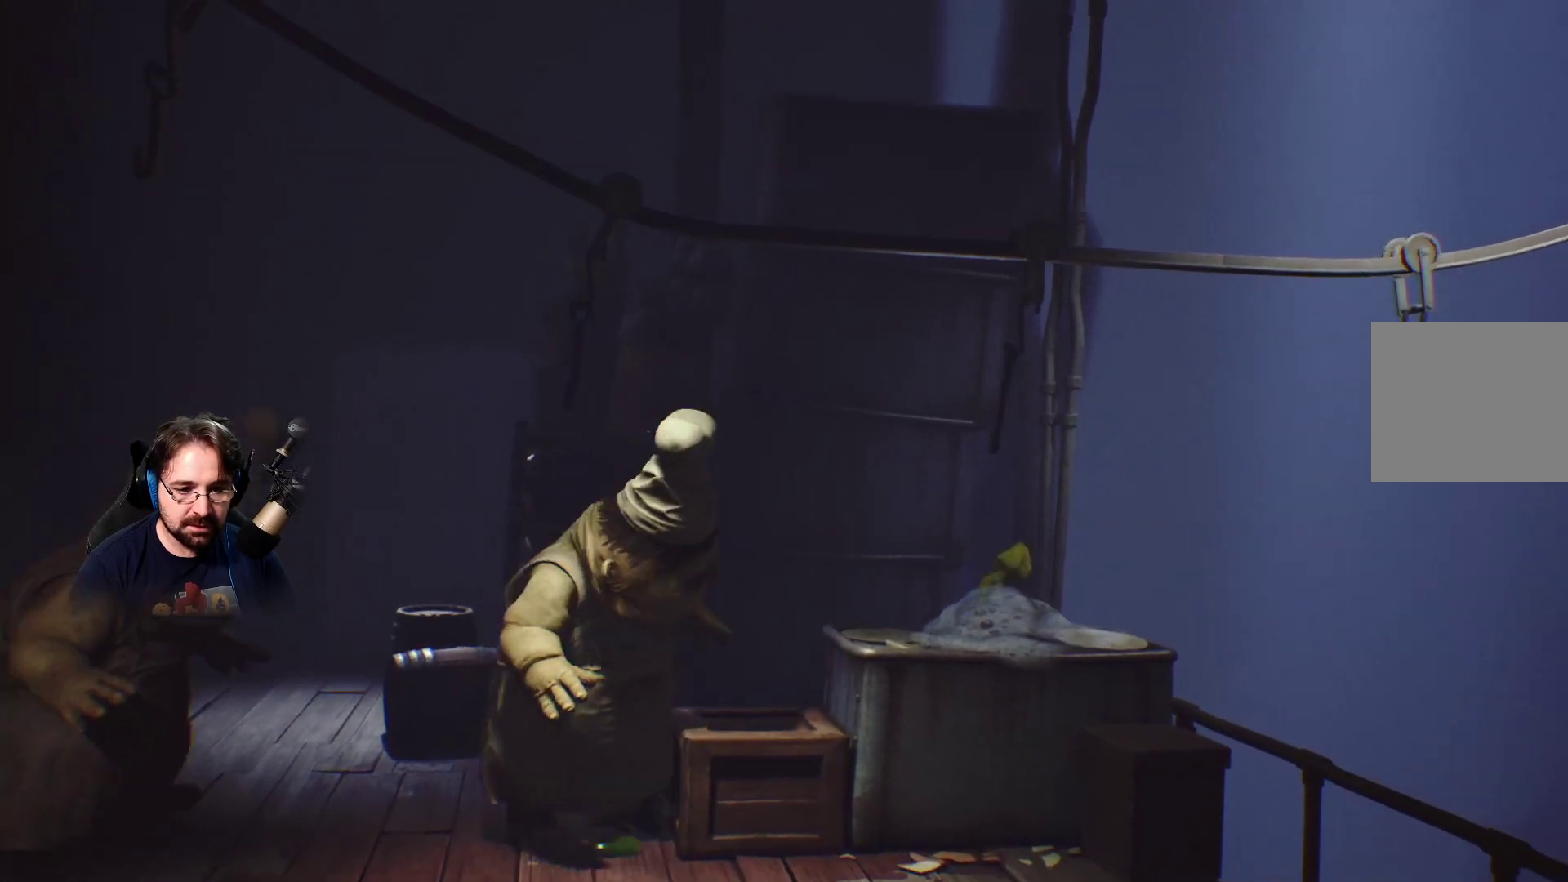
{"buttons": ["R2"], "left_stick": "up-right", "right_stick": "center", "events": [[300, "R2", "up"], [333, "left_stick", "up-right"], [367, "SQUARE", "up"], [400, "R2", "down"]]}
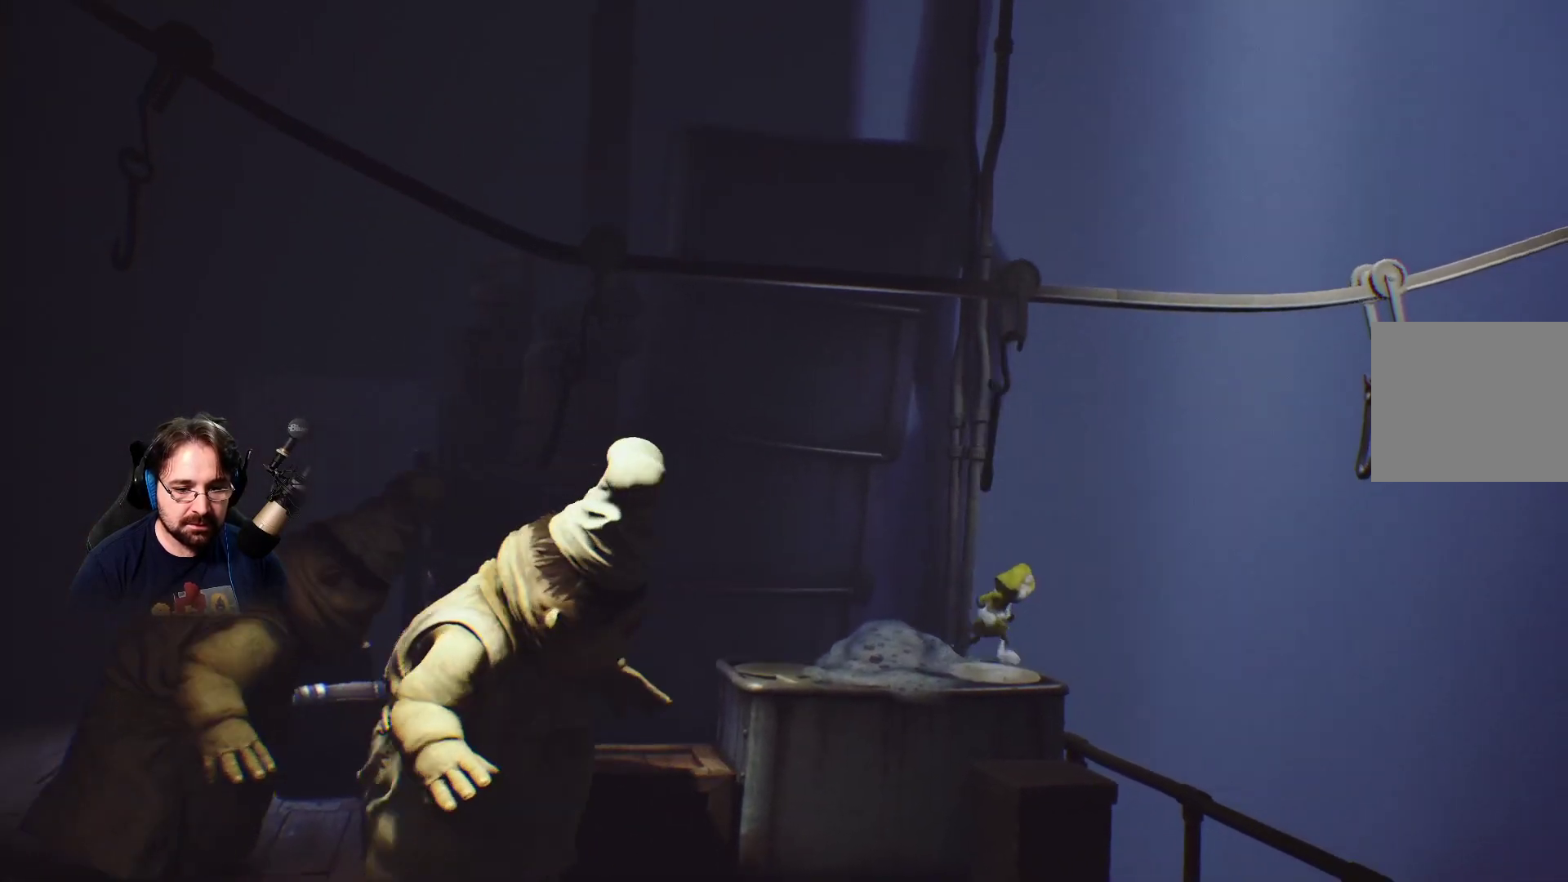
{"buttons": ["CROSS", "R2"], "left_stick": "up-right", "right_stick": "center", "events": [[33, "CROSS", "down"], [233, "R2", "up"], [333, "R2", "down"]]}
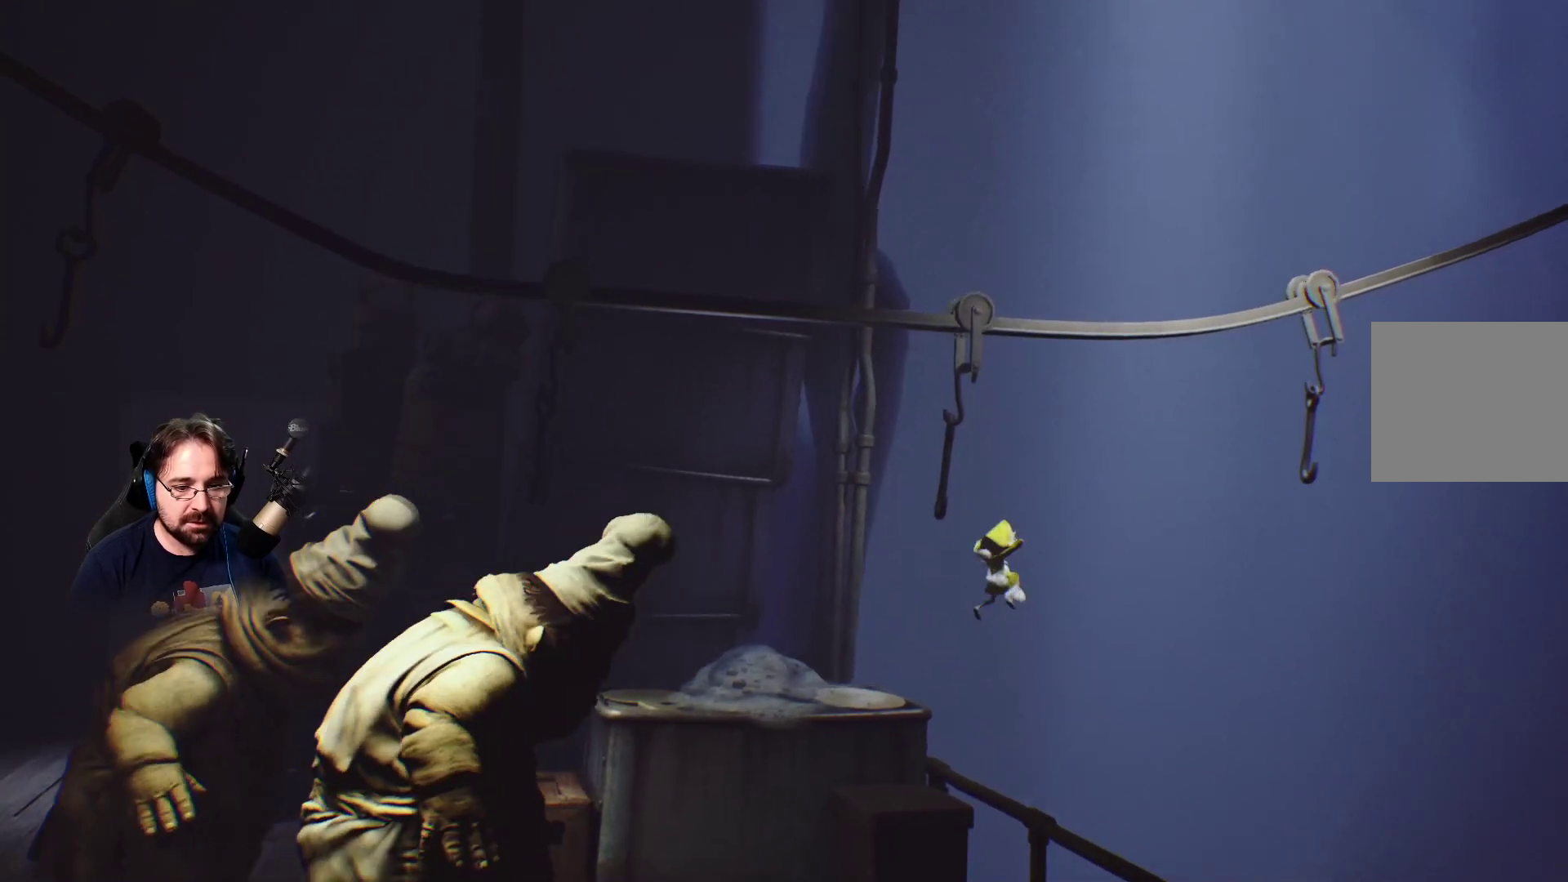
{"buttons": ["CROSS", "R2"], "left_stick": "left", "right_stick": "center", "events": [[33, "left_stick", "up-left"], [100, "left_stick", "left"]]}
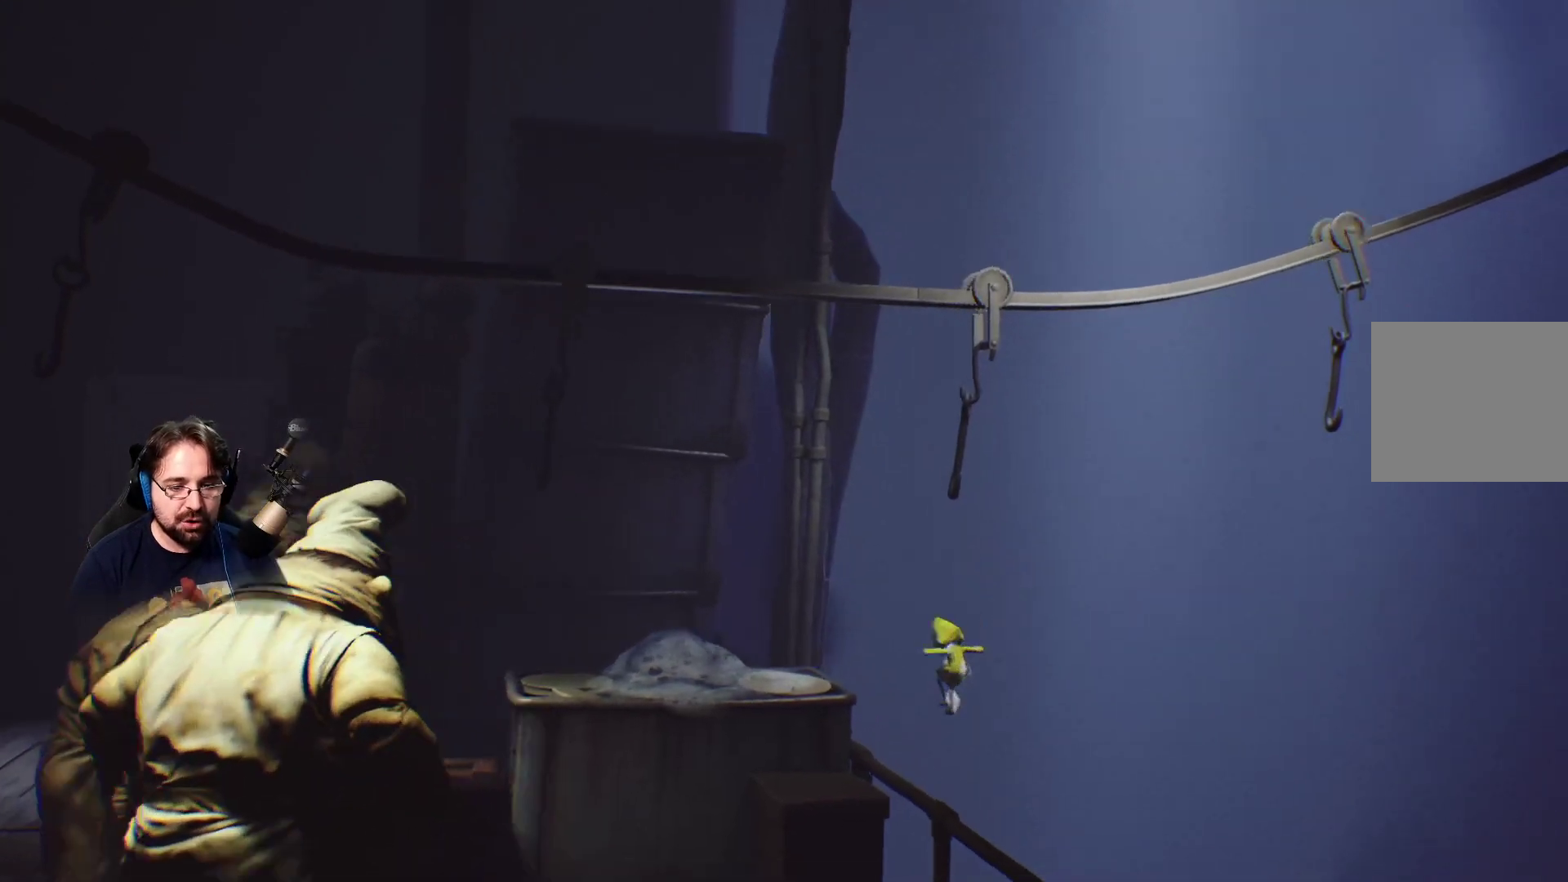
{"buttons": ["R2"], "left_stick": "center", "right_stick": "center", "events": [[33, "CROSS", "up"], [233, "left_stick", "center"]]}
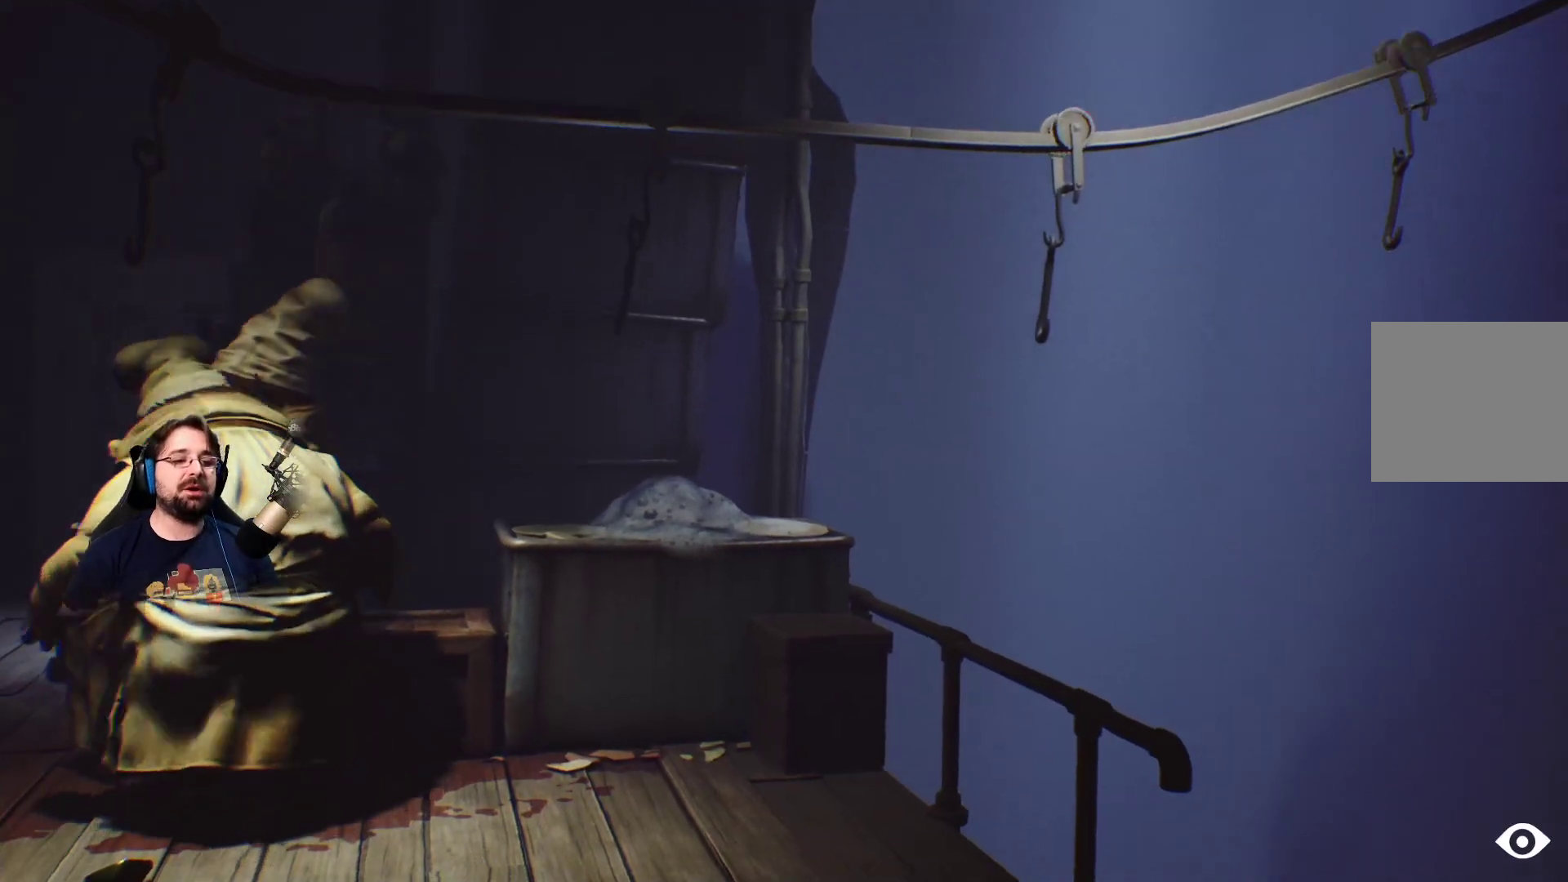
{"buttons": [], "left_stick": "center", "right_stick": "center", "events": [[200, "R2", "up"]]}
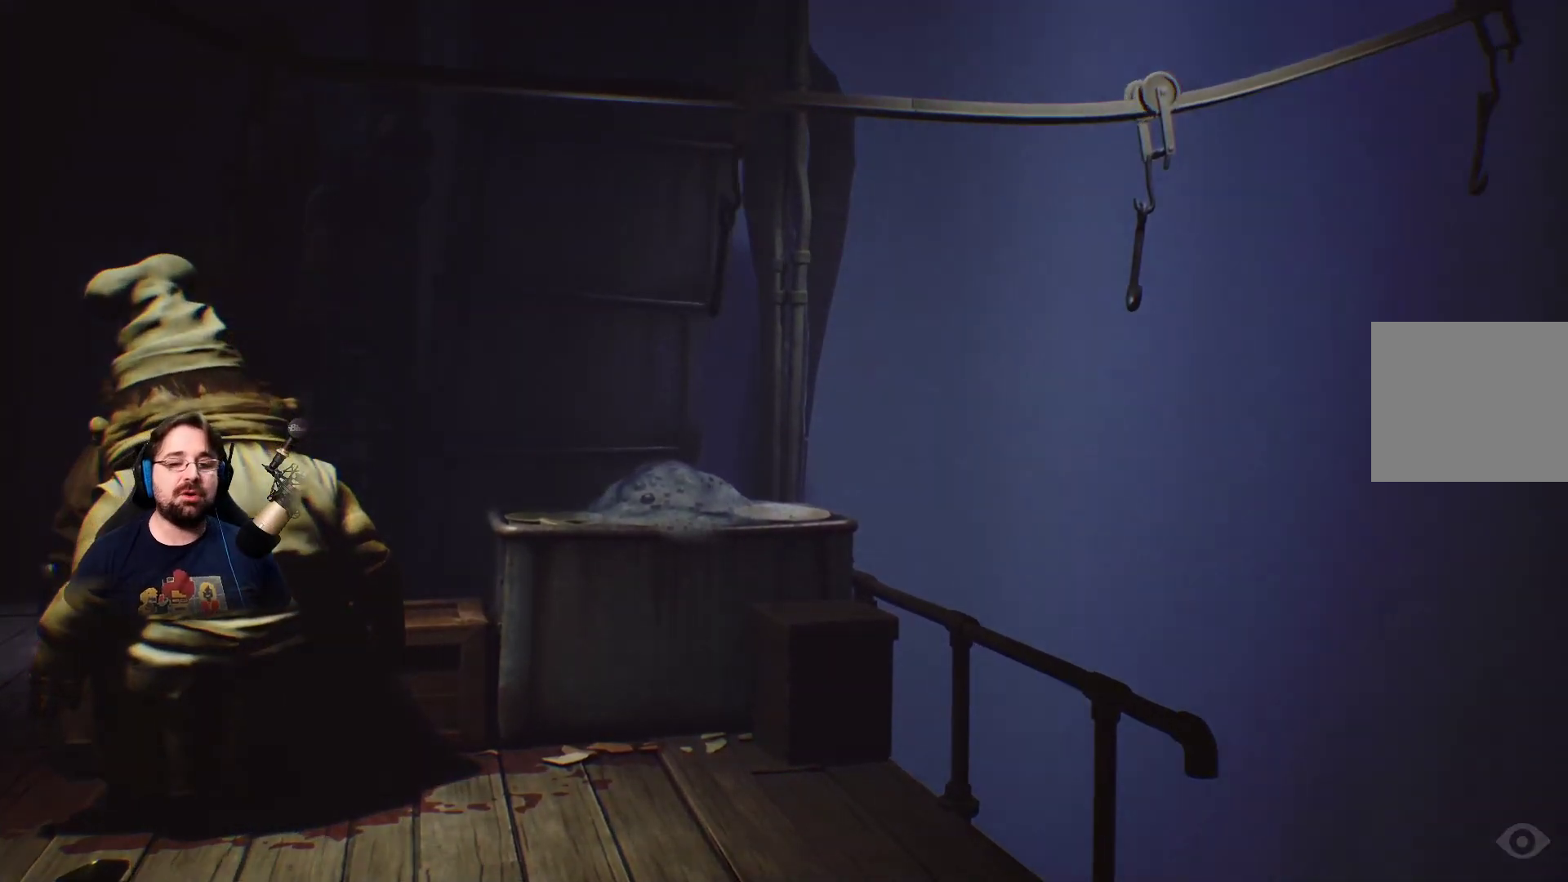
{"buttons": [], "left_stick": "center", "right_stick": "center", "events": []}
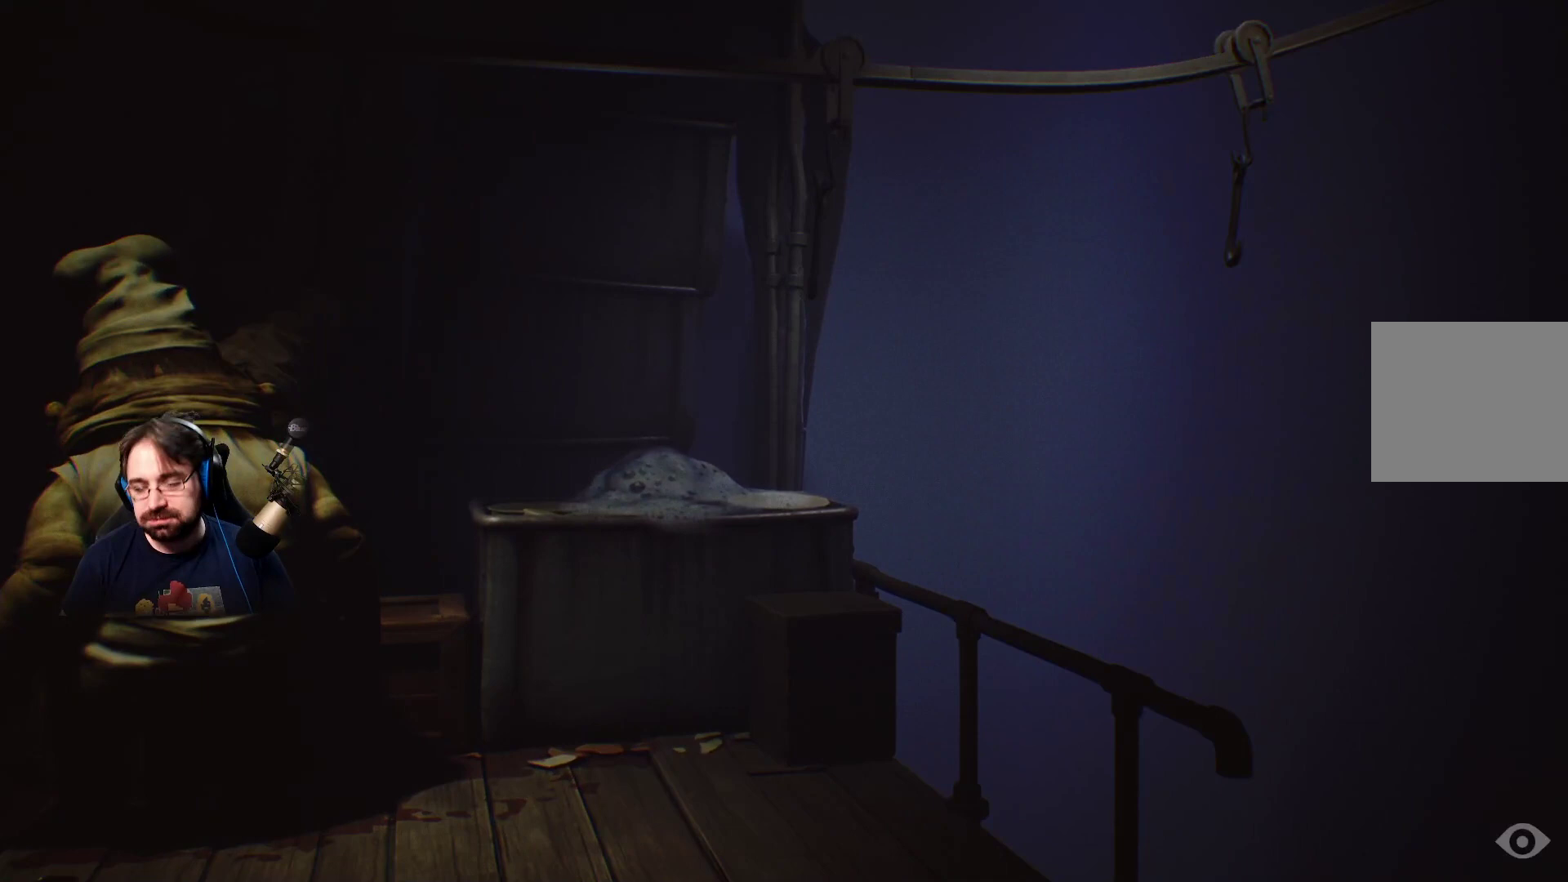
{"buttons": [], "left_stick": "center", "right_stick": "center", "events": []}
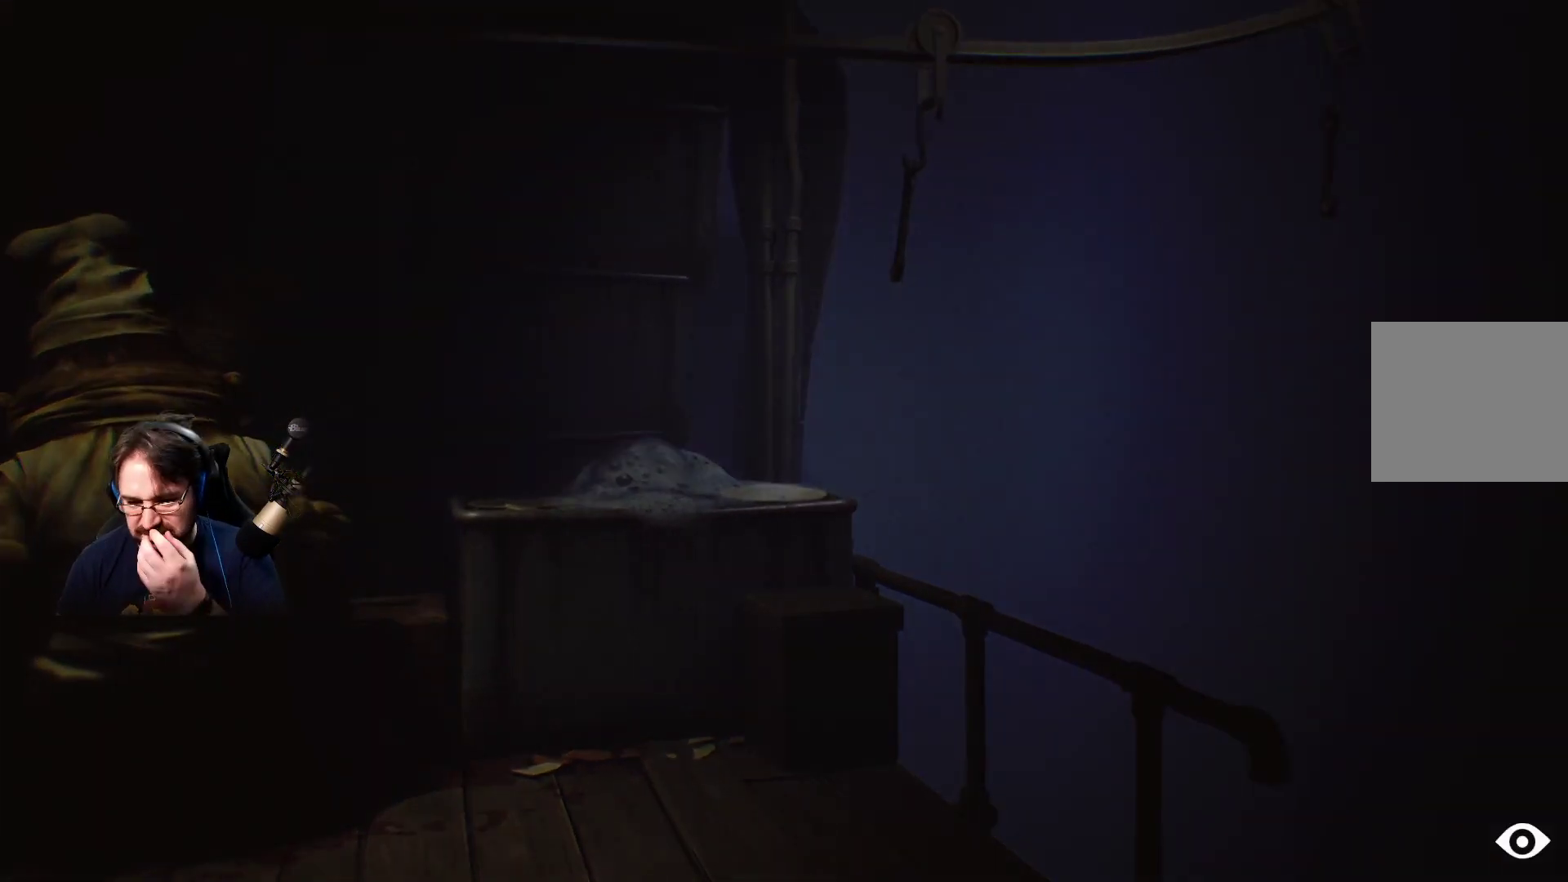
{"buttons": [], "left_stick": "center", "right_stick": "center", "events": []}
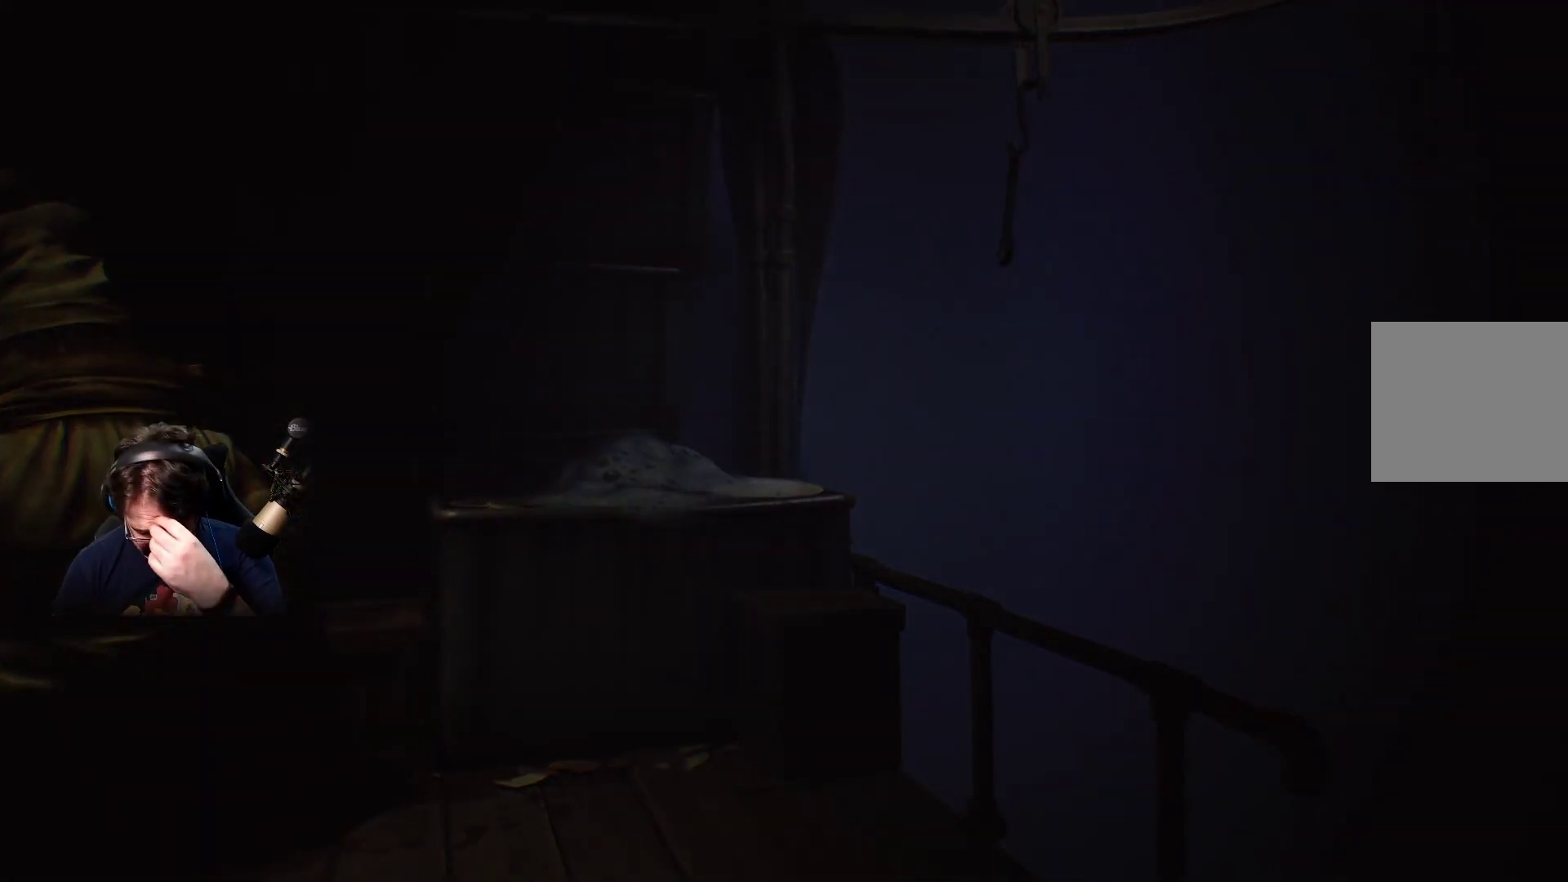
{"buttons": [], "left_stick": "center", "right_stick": "center", "events": []}
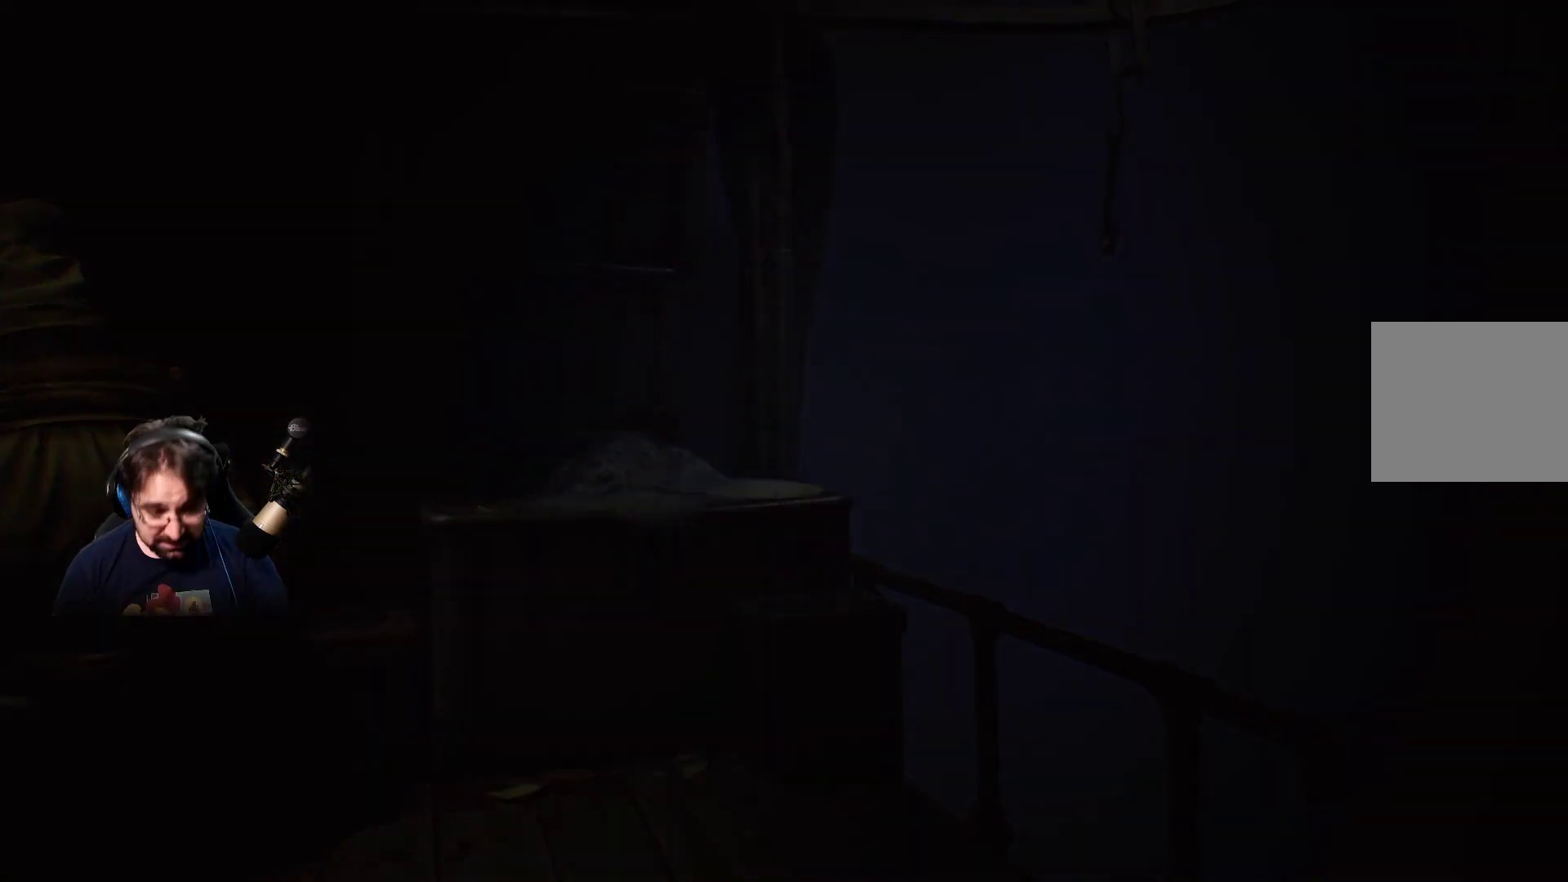
{"buttons": [], "left_stick": "center", "right_stick": "center", "events": []}
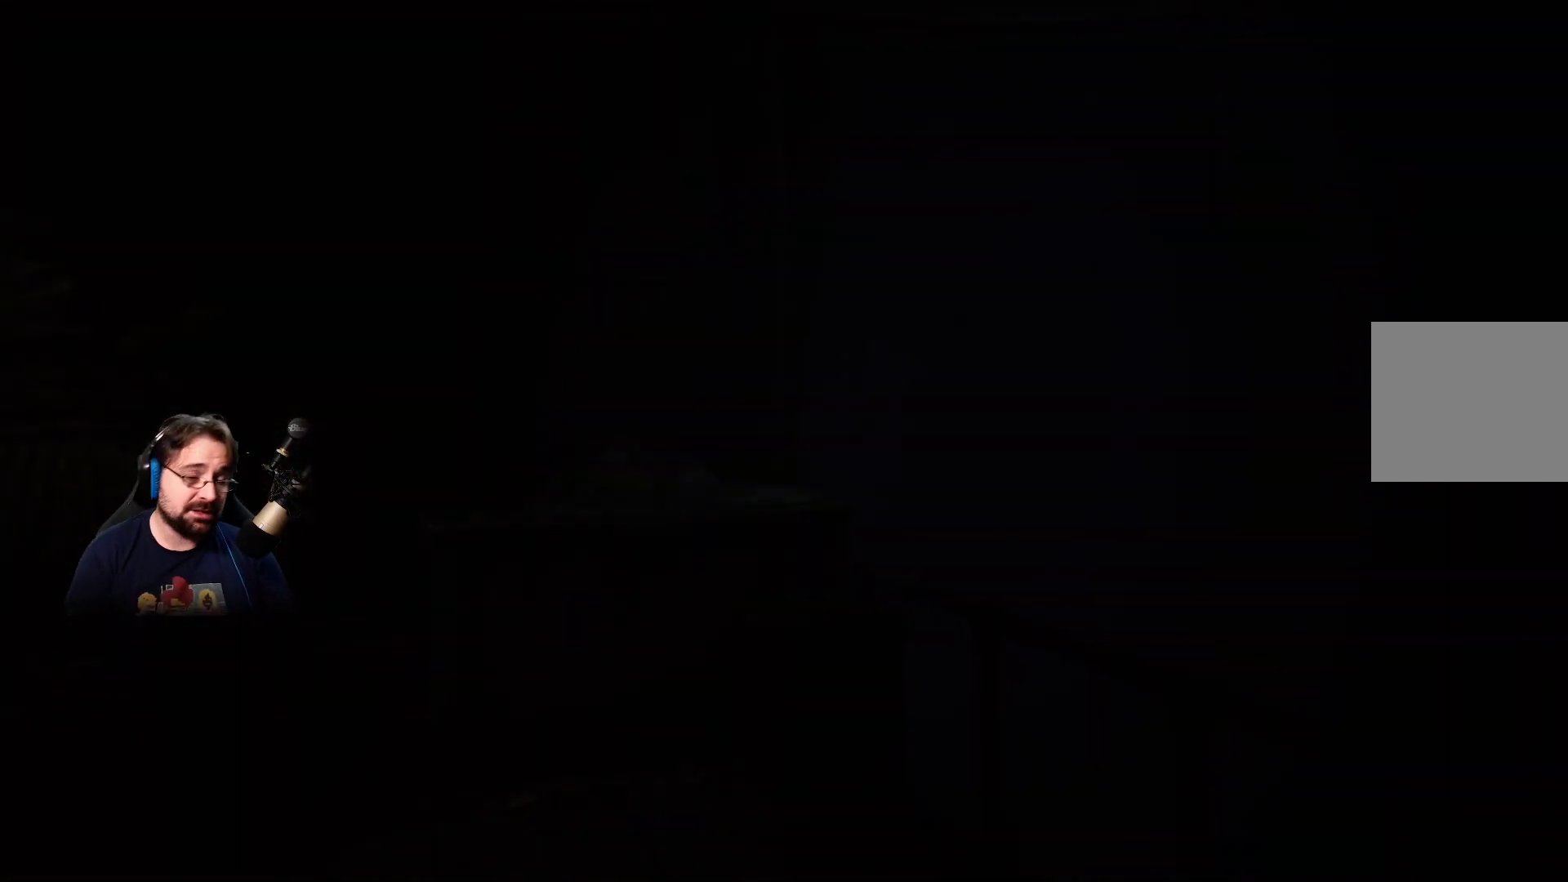
{"buttons": [], "left_stick": "center", "right_stick": "center", "events": [[200, "left_stick", "up-left"], [467, "left_stick", "center"]]}
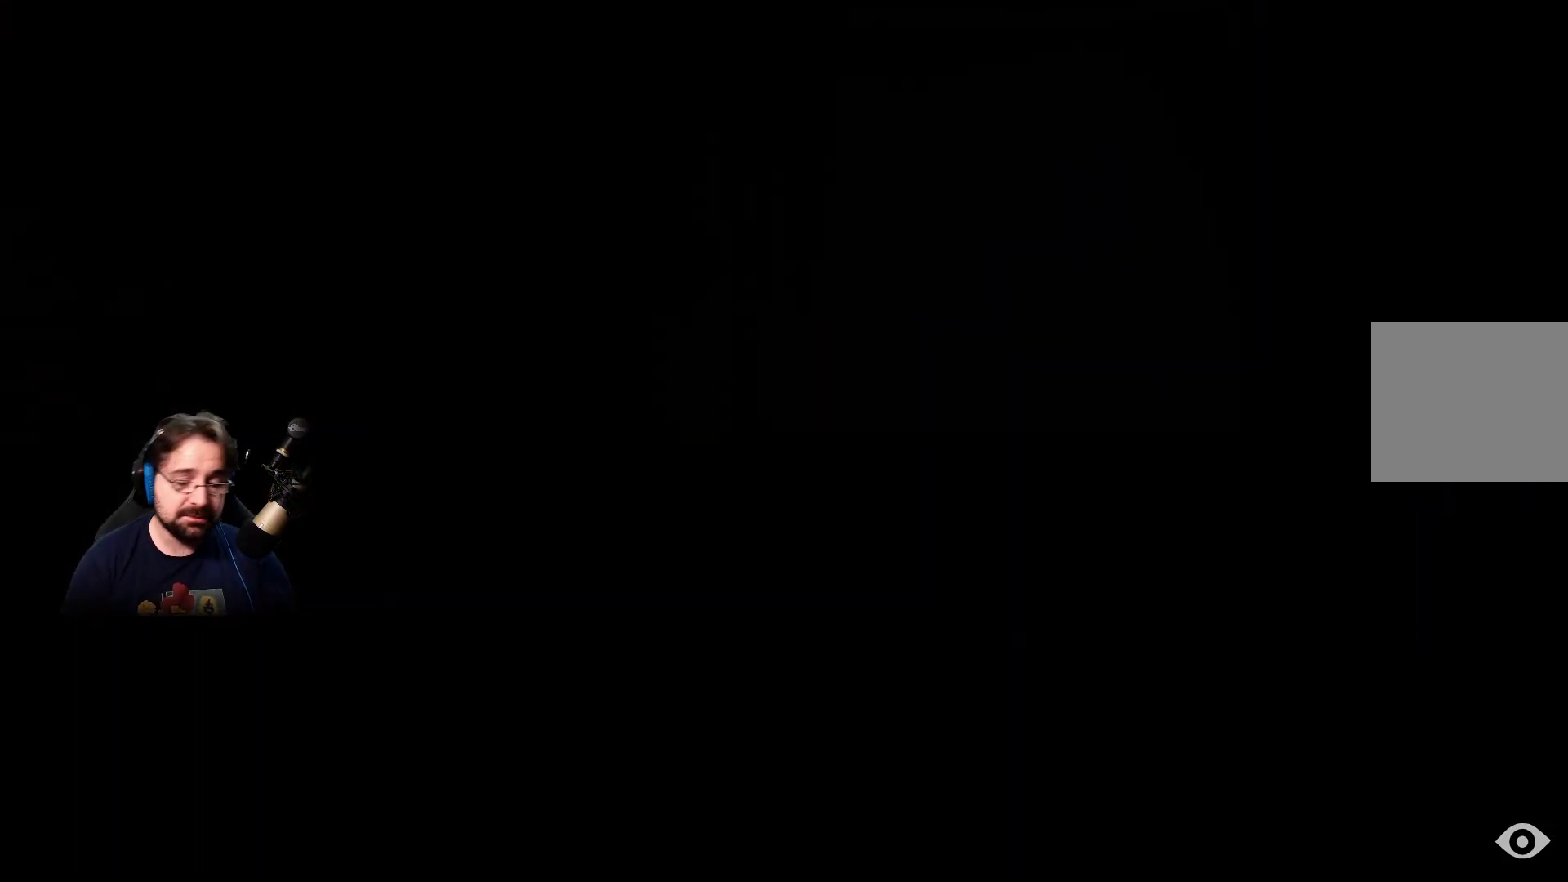
{"buttons": [], "left_stick": "right", "right_stick": "center", "events": [[300, "left_stick", "down-right"], [400, "left_stick", "right"]]}
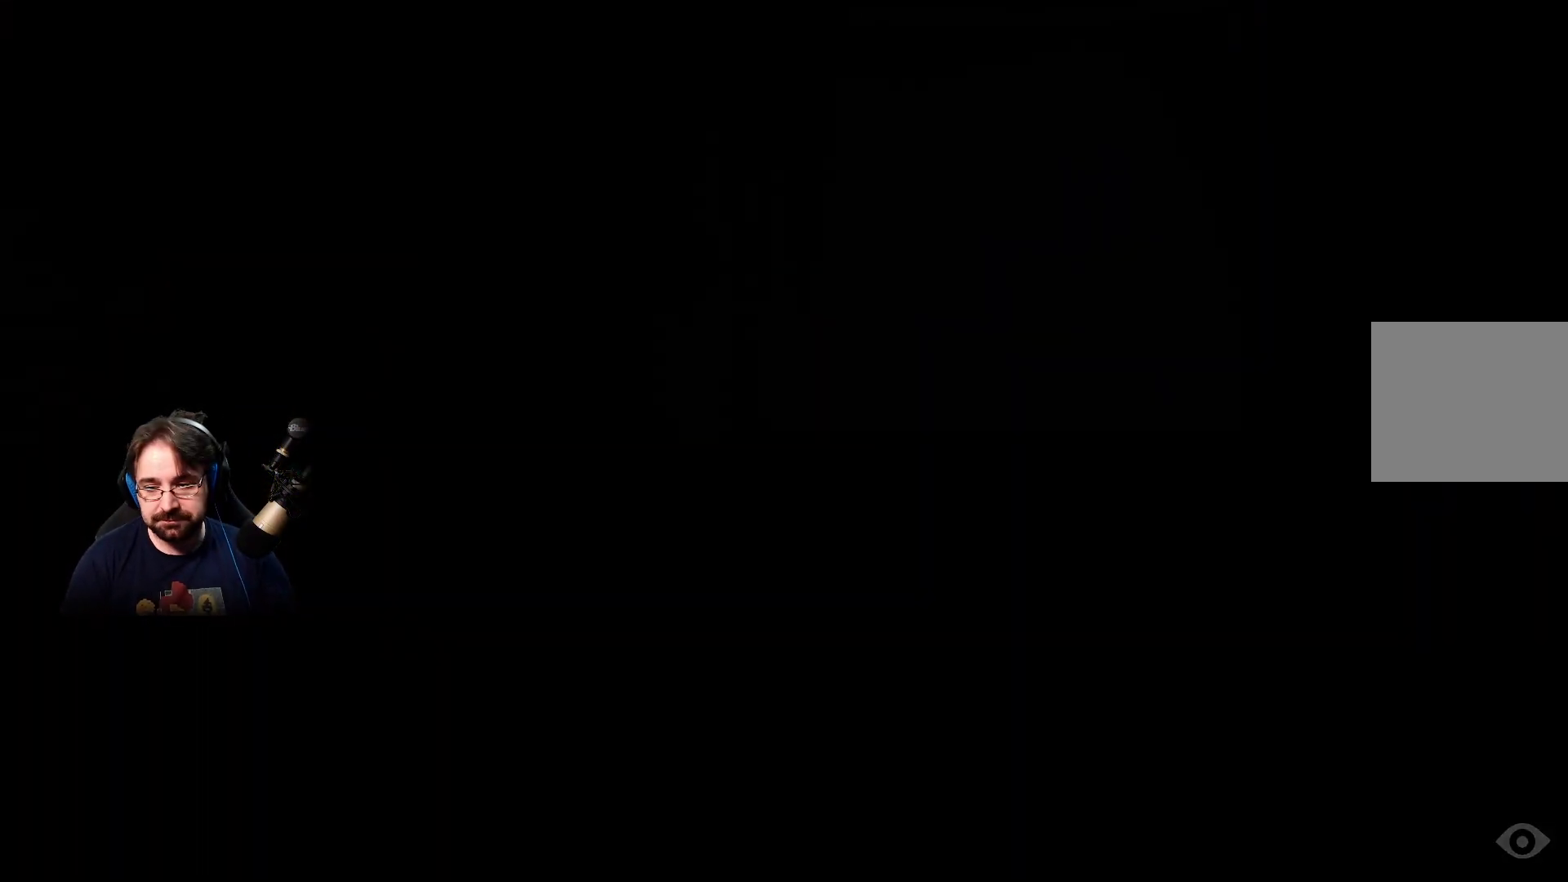
{"buttons": [], "left_stick": "right", "right_stick": "center", "events": []}
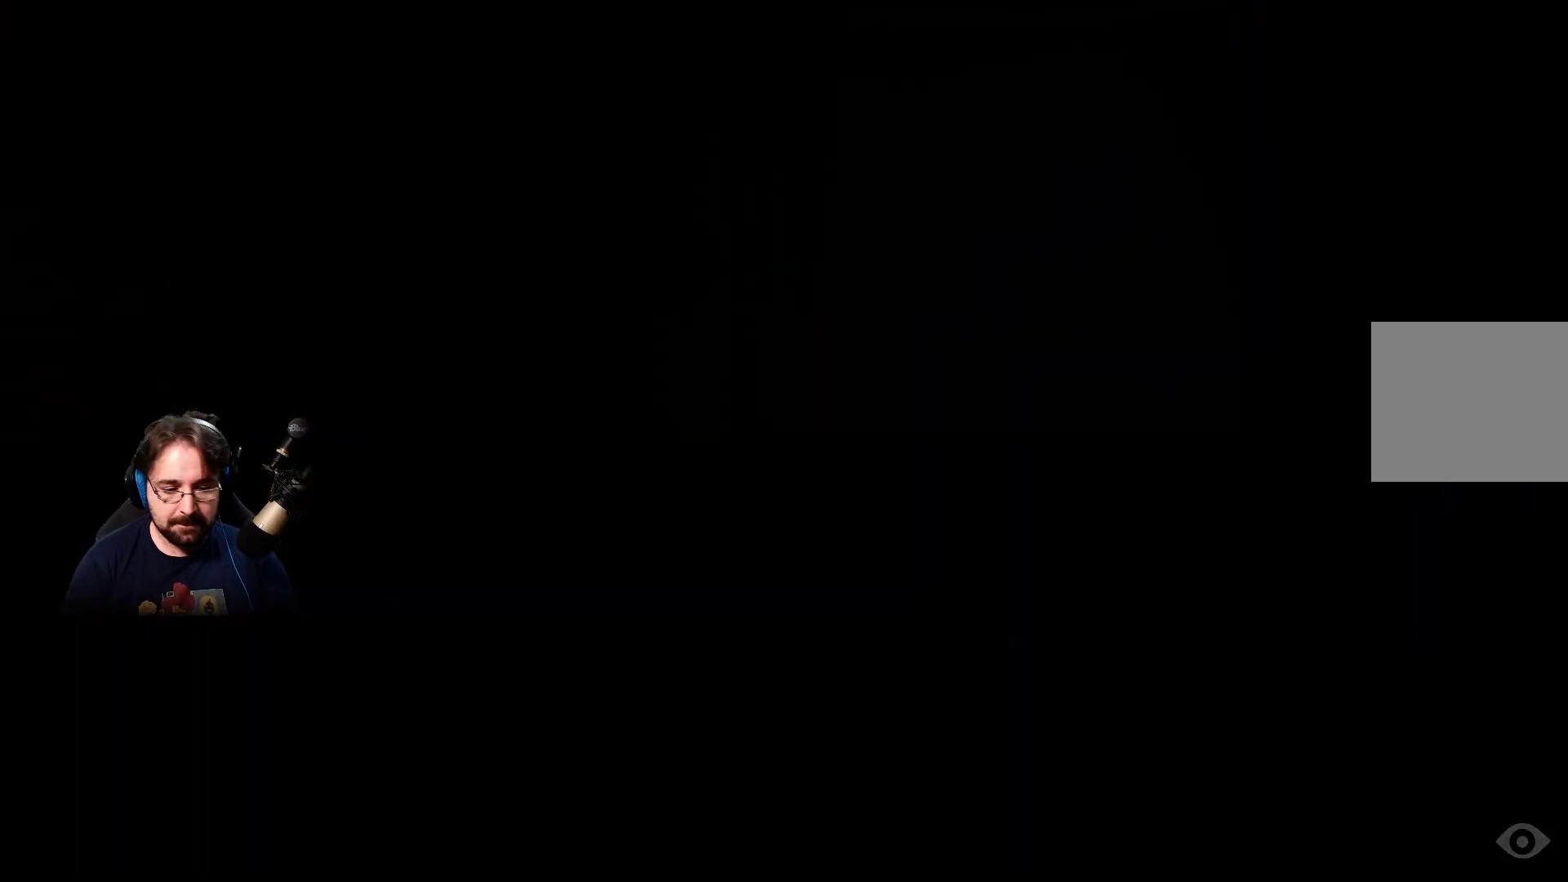
{"buttons": [], "left_stick": "right", "right_stick": "center", "events": []}